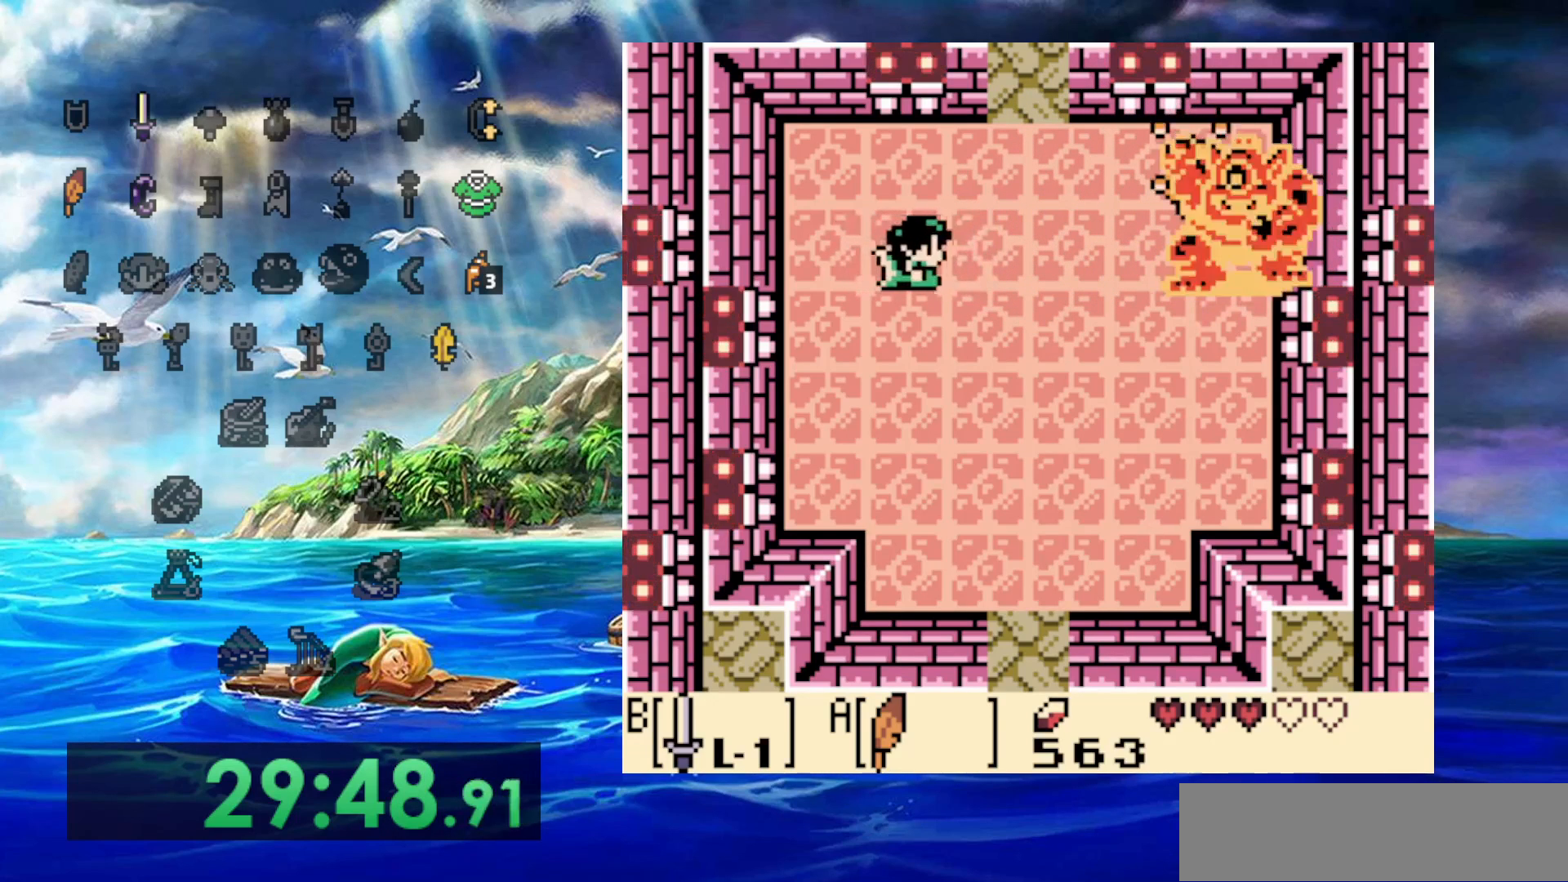
Gameplay with a controller (Nintendo layout); each line is a JSON object with the inputs held at the frame after it. "events" lists button and stick changes between this image and that frame as [ms after this image, input, new state], when the widget could be followed in between. Not read: A DPAD_DOWN DPAD_LEFT L3 R3.
{"buttons": ["DPAD_RIGHT"], "events": []}
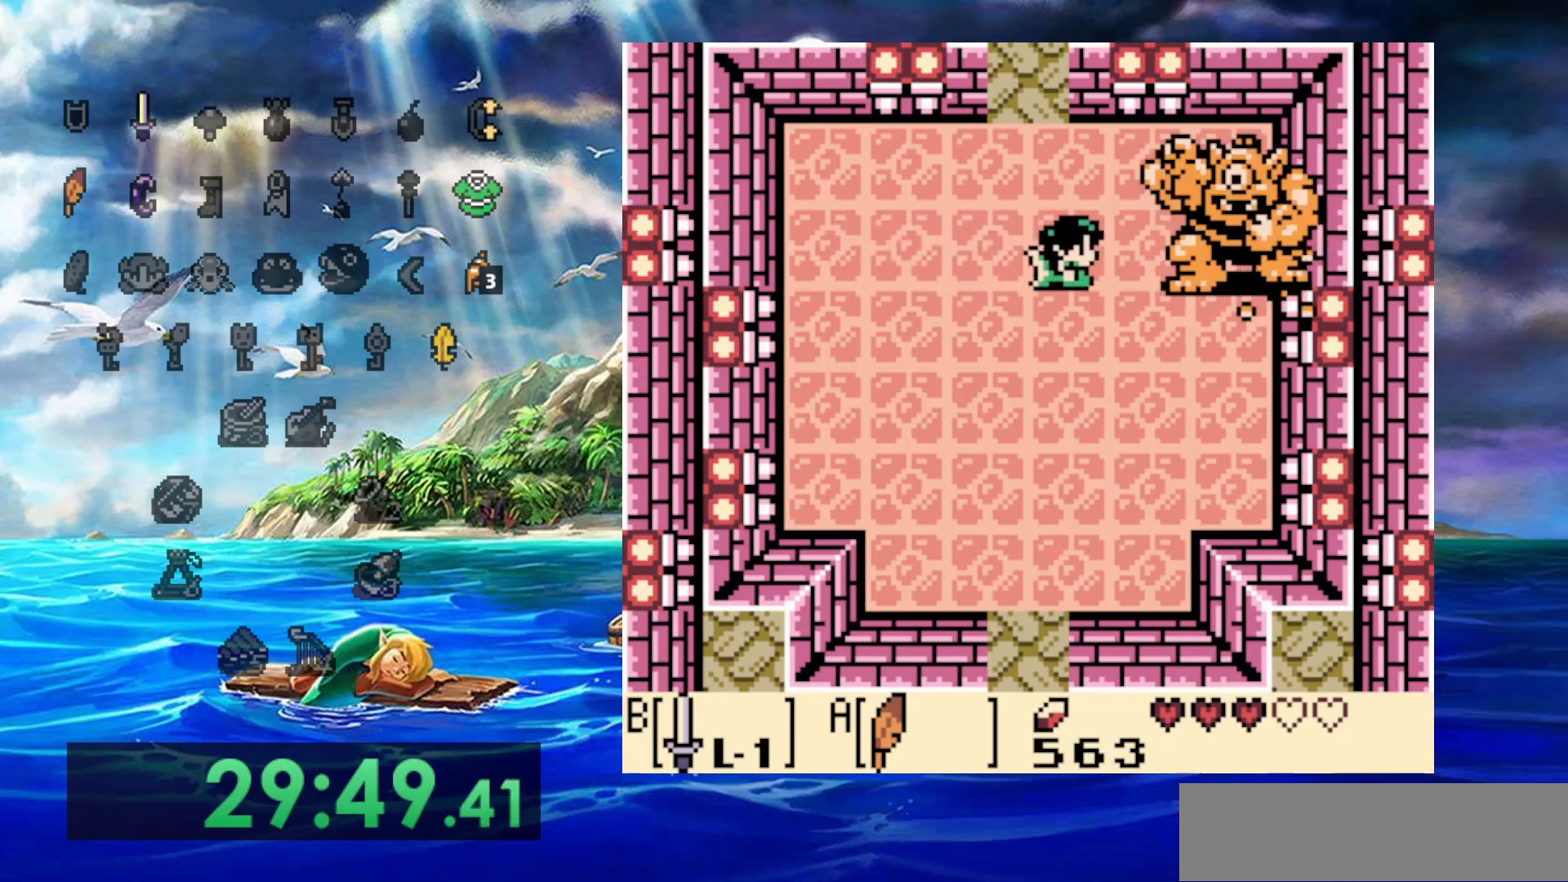
{"buttons": ["DPAD_UP", "DPAD_RIGHT"], "events": [[150, "DPAD_UP", "down"]]}
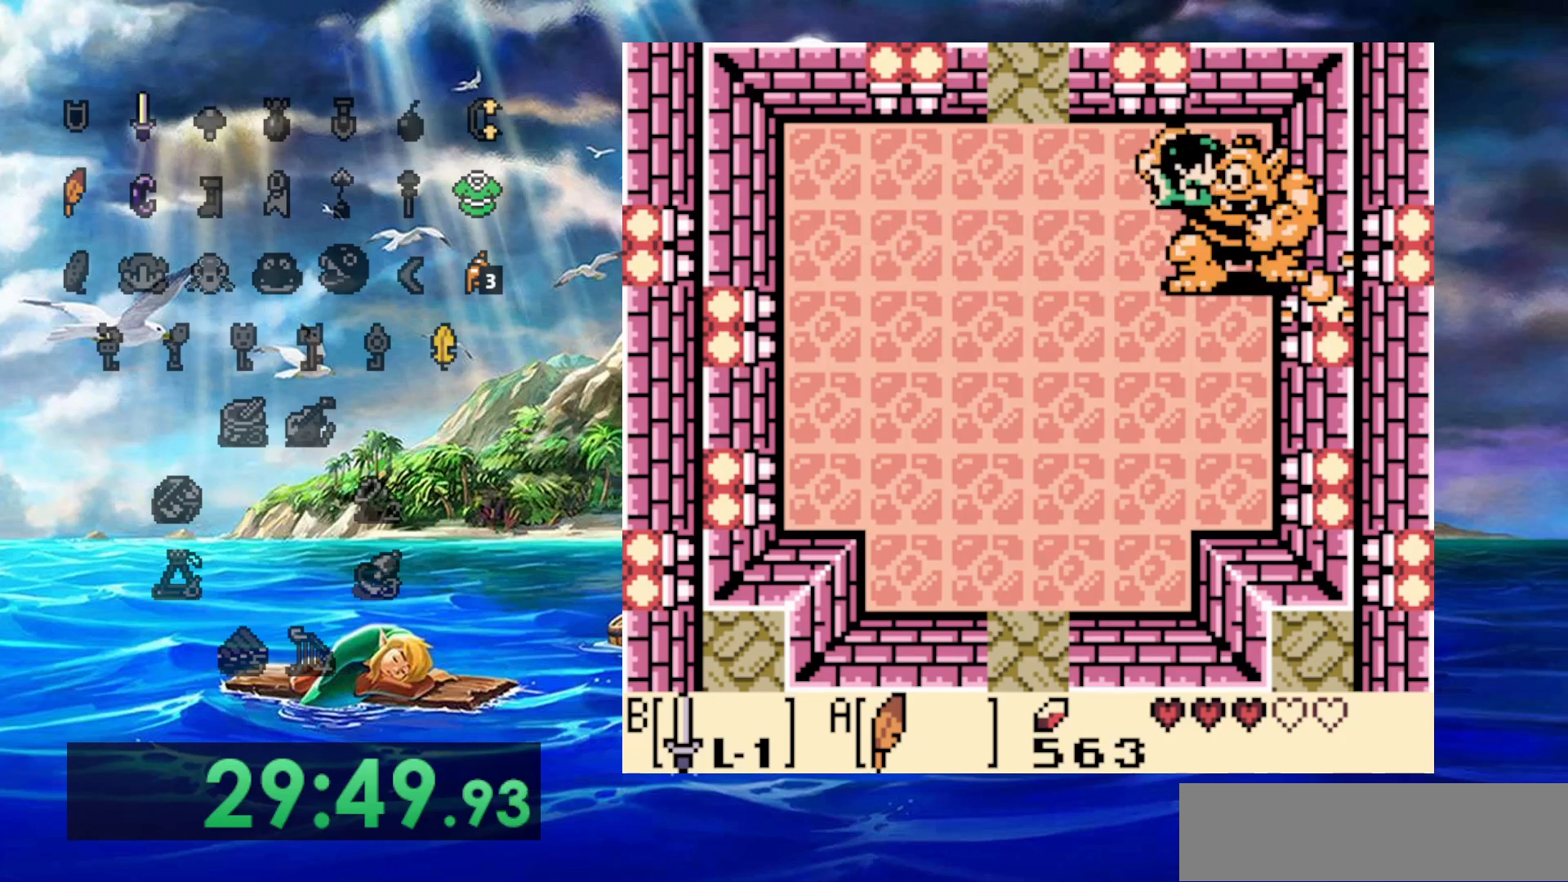
{"buttons": [], "events": [[17, "DPAD_UP", "up"], [183, "DPAD_RIGHT", "up"]]}
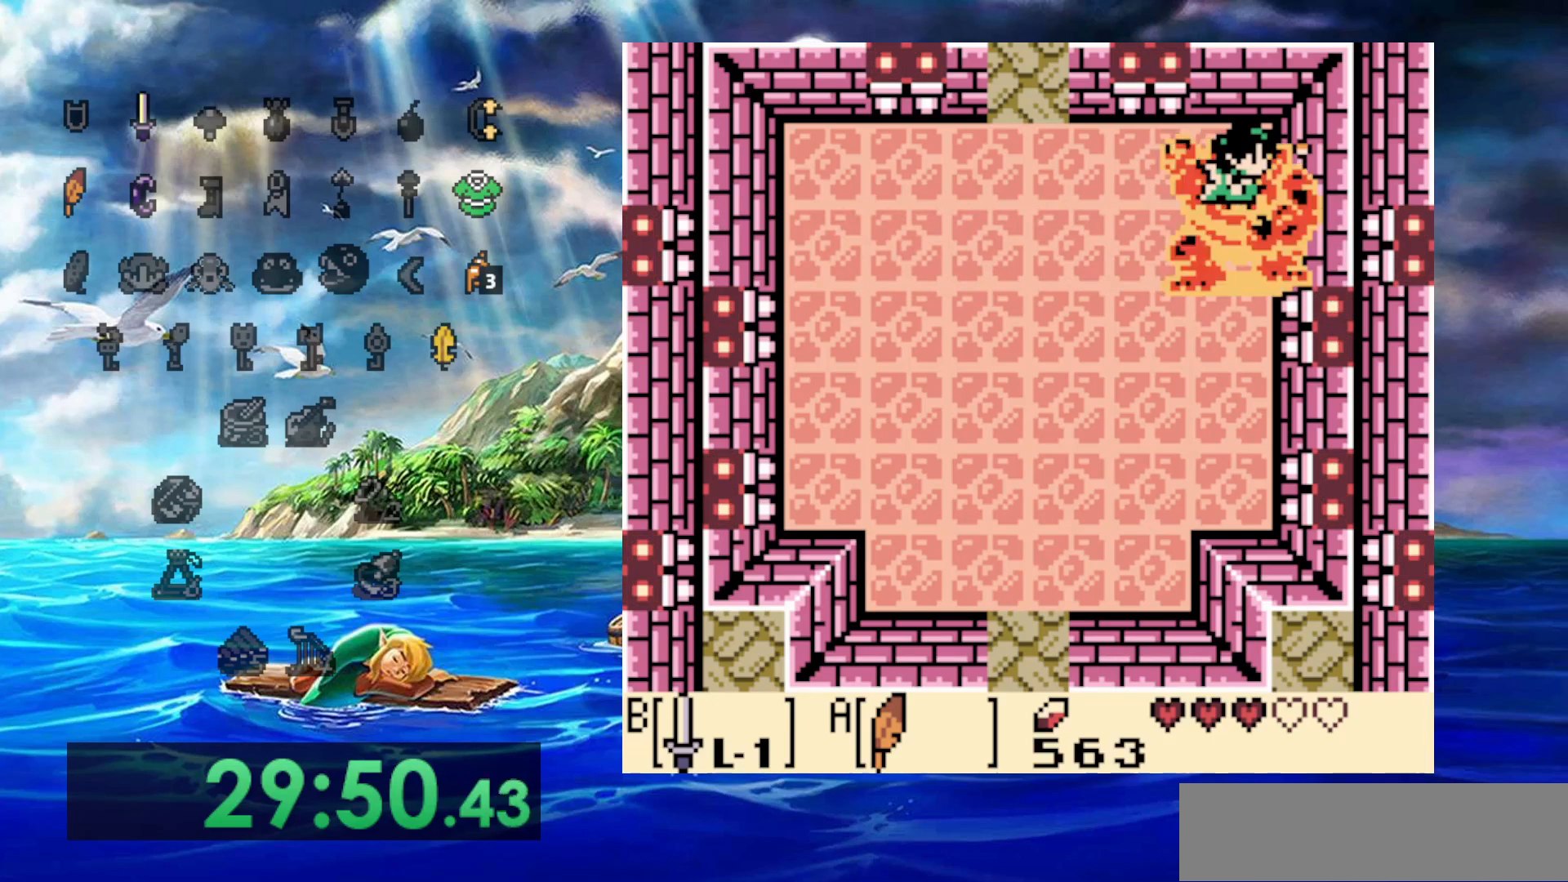
{"buttons": [], "events": []}
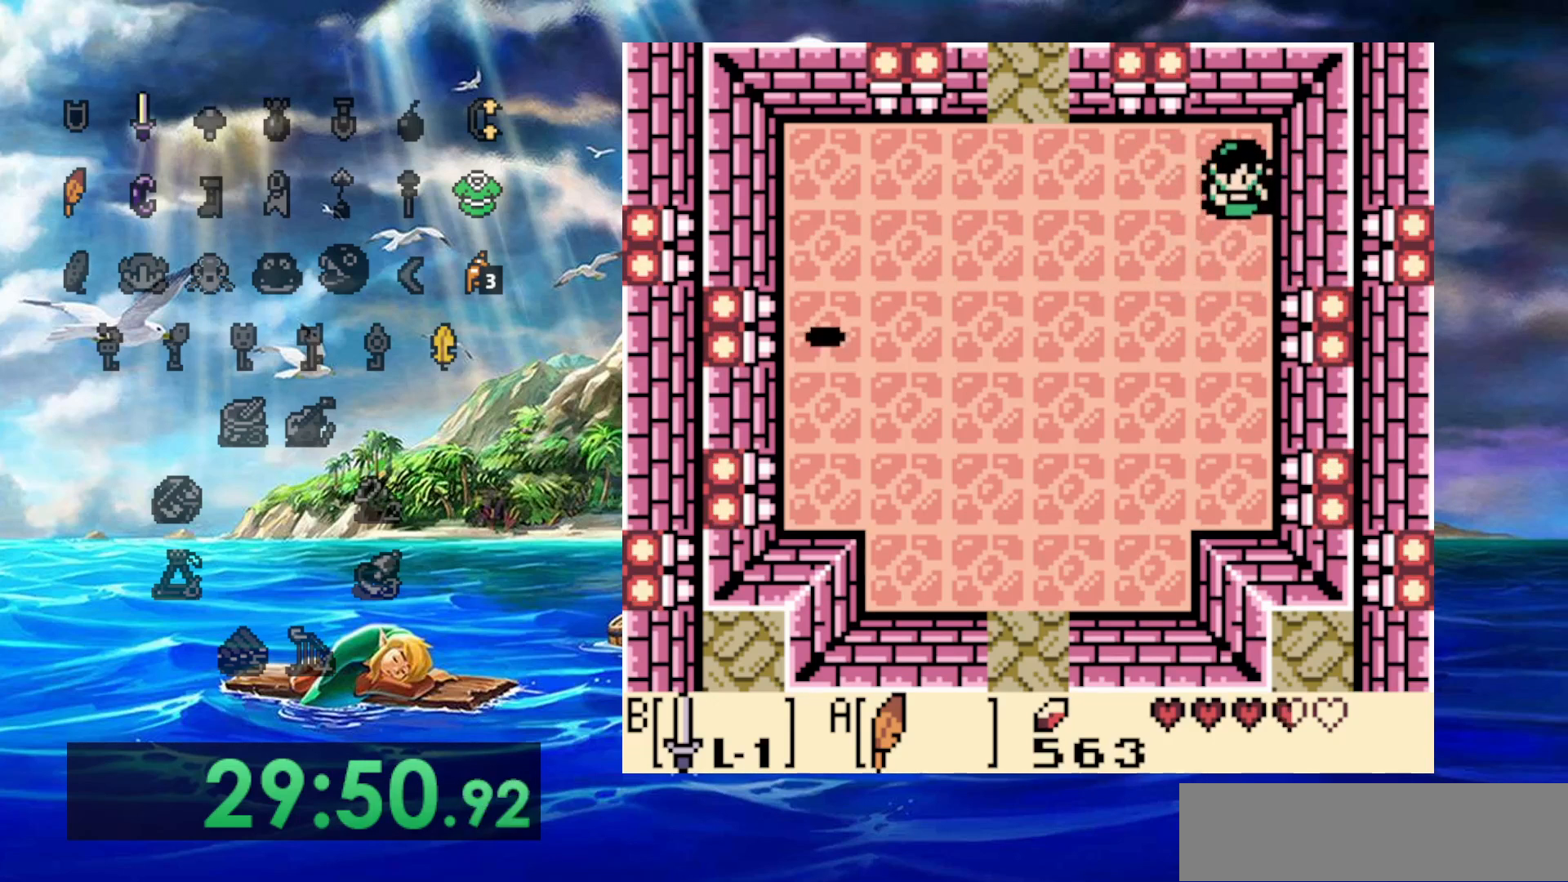
{"buttons": [], "events": []}
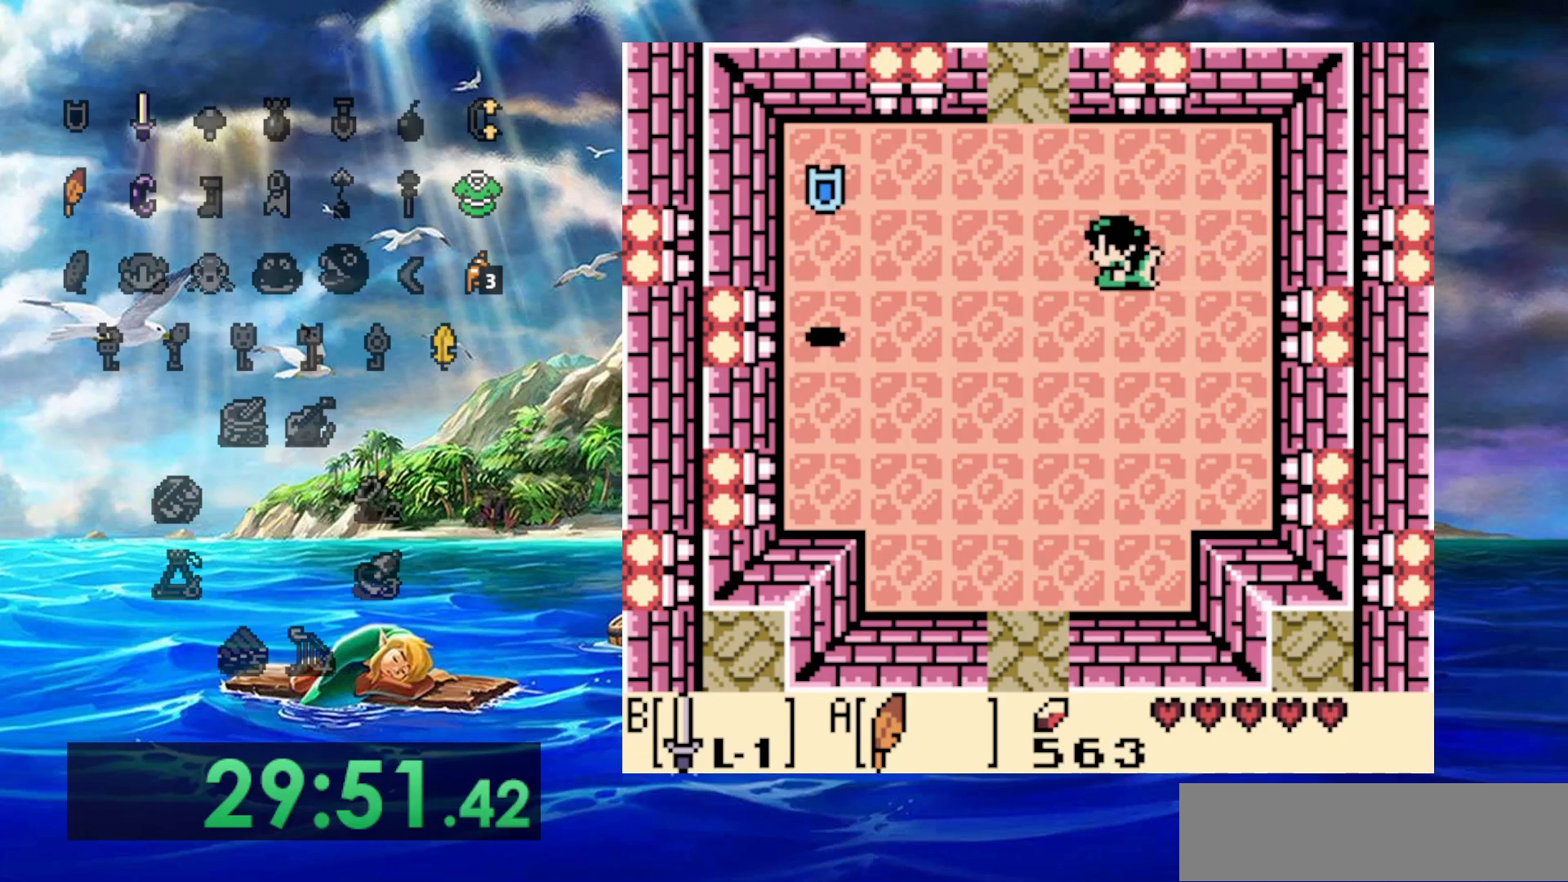
{"buttons": [], "events": []}
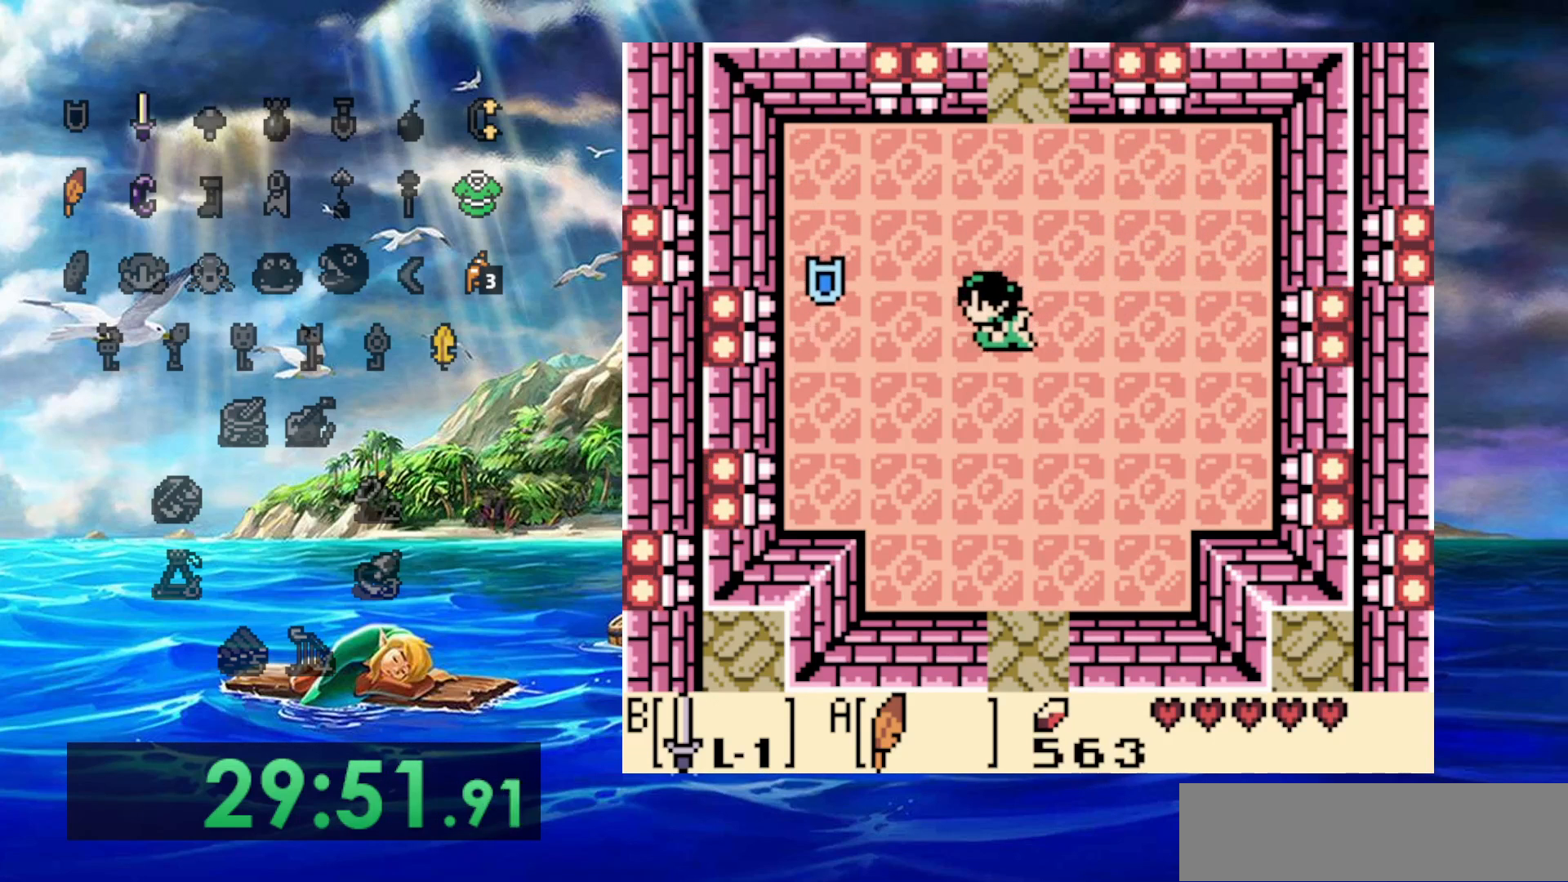
{"buttons": [], "events": []}
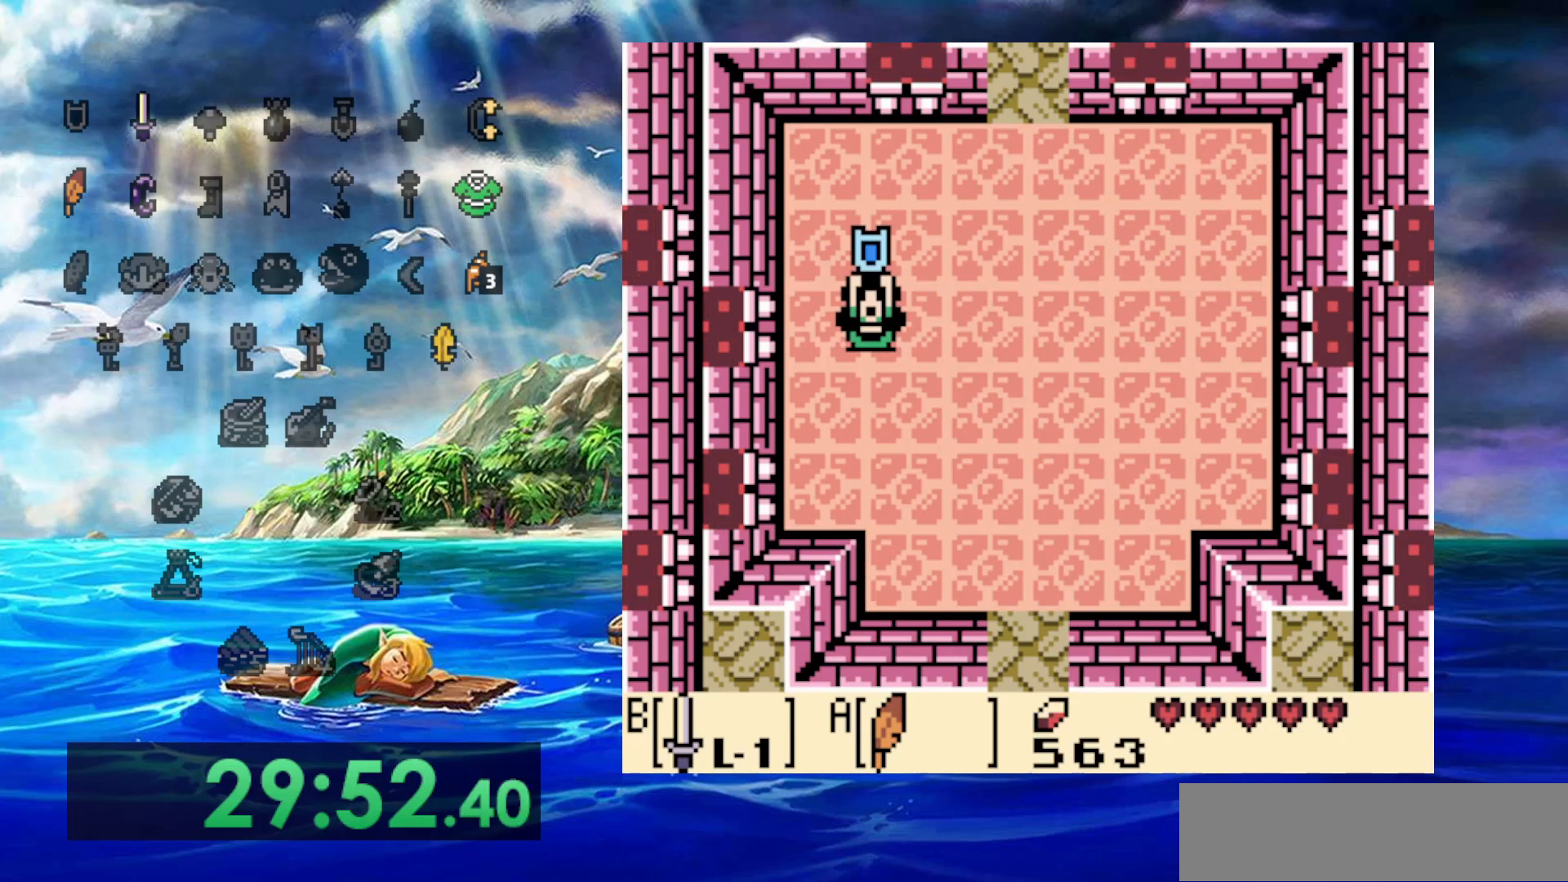
{"buttons": [], "events": []}
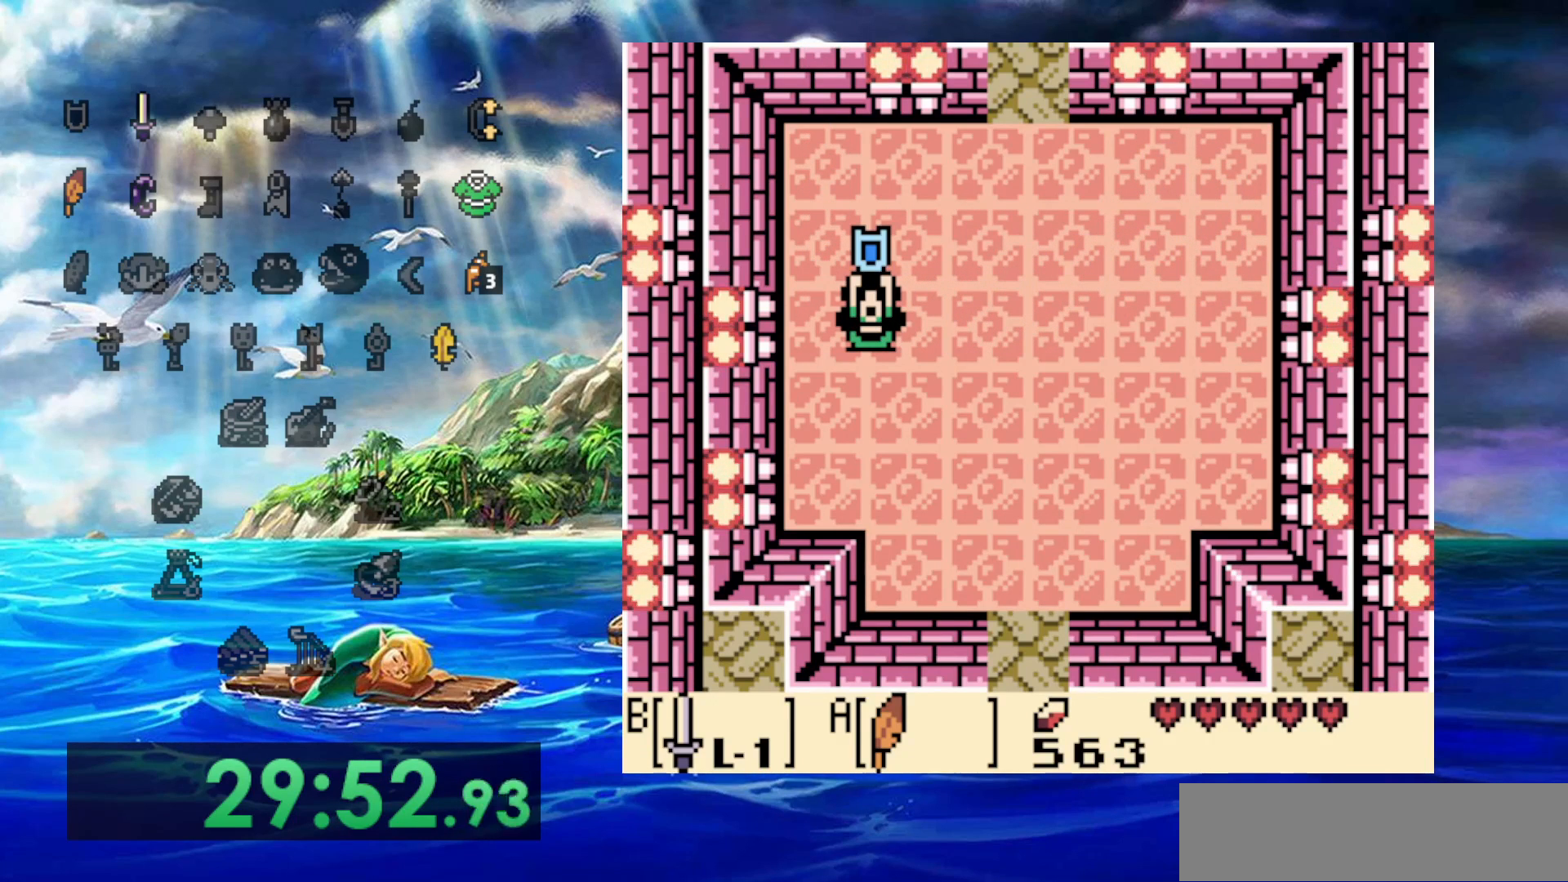
{"buttons": [], "events": []}
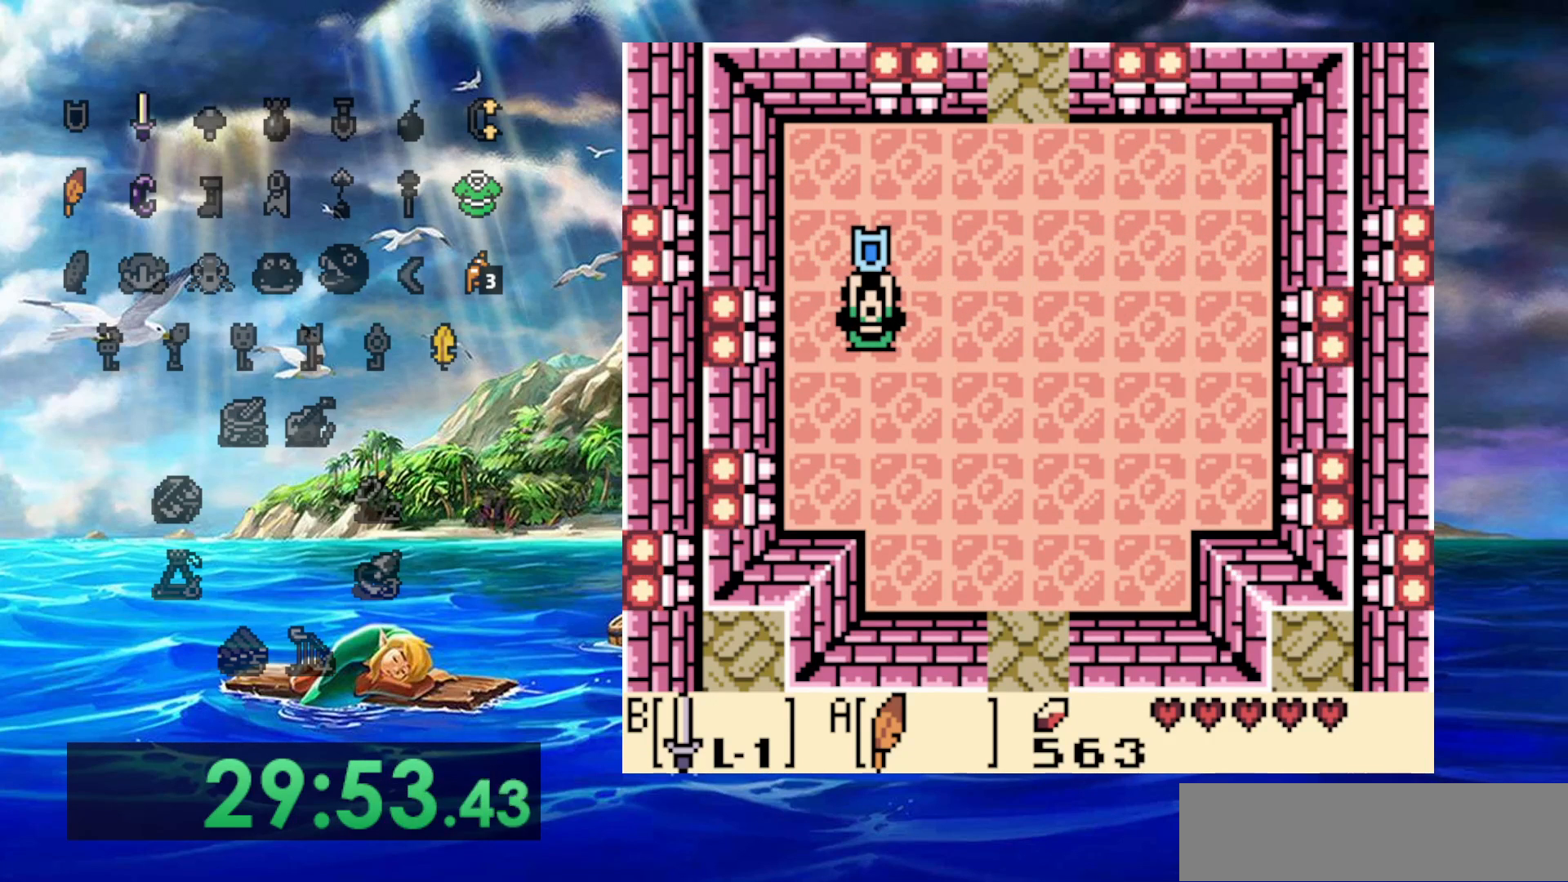
{"buttons": [], "events": []}
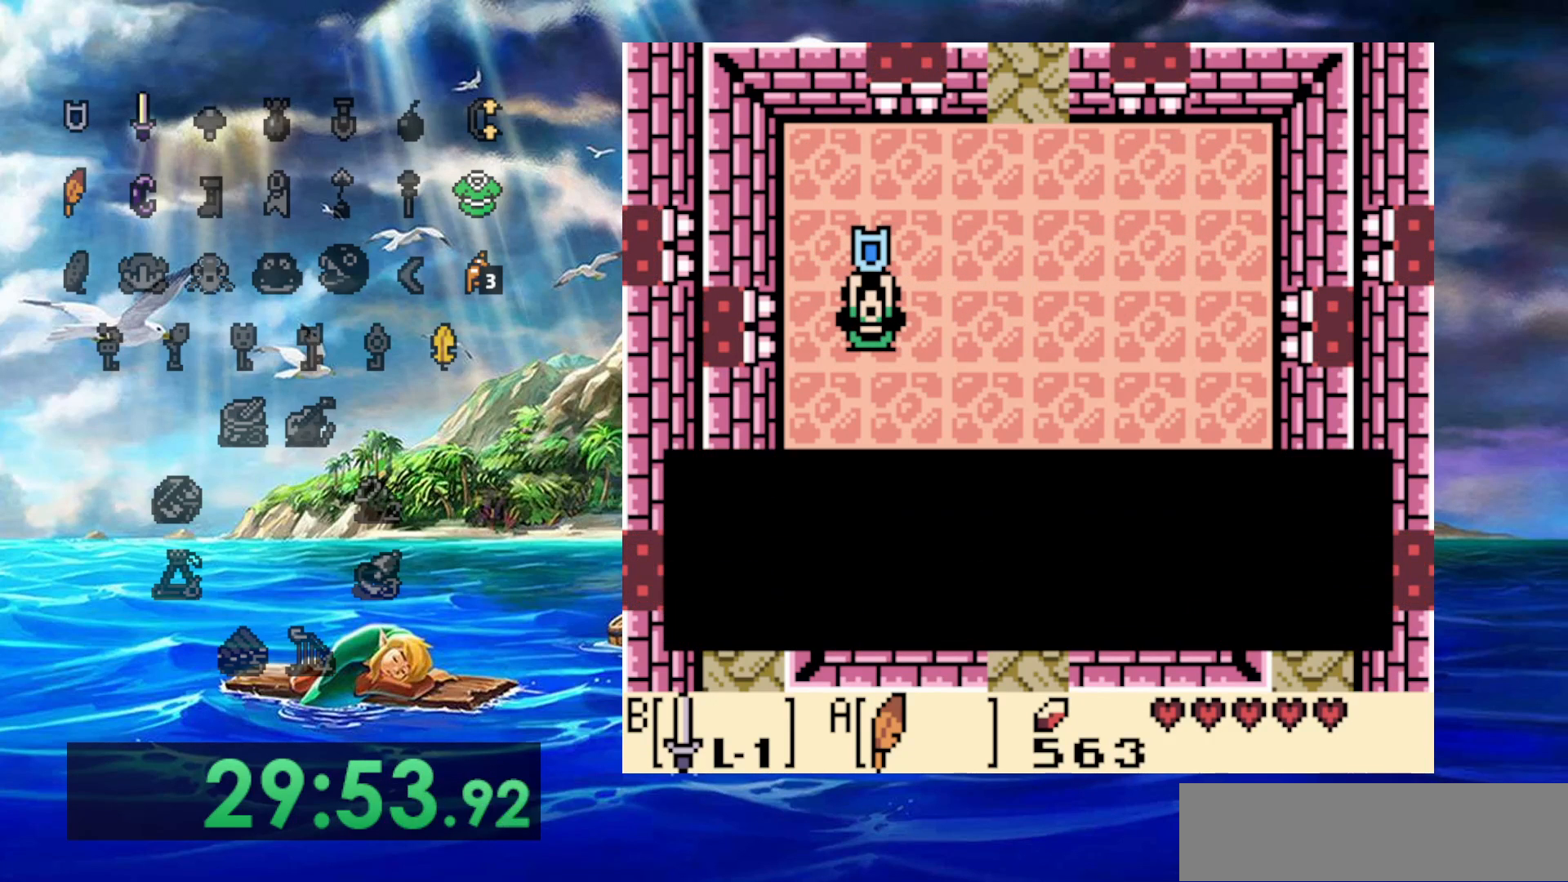
{"buttons": ["DPAD_RIGHT"], "events": [[167, "DPAD_RIGHT", "down"]]}
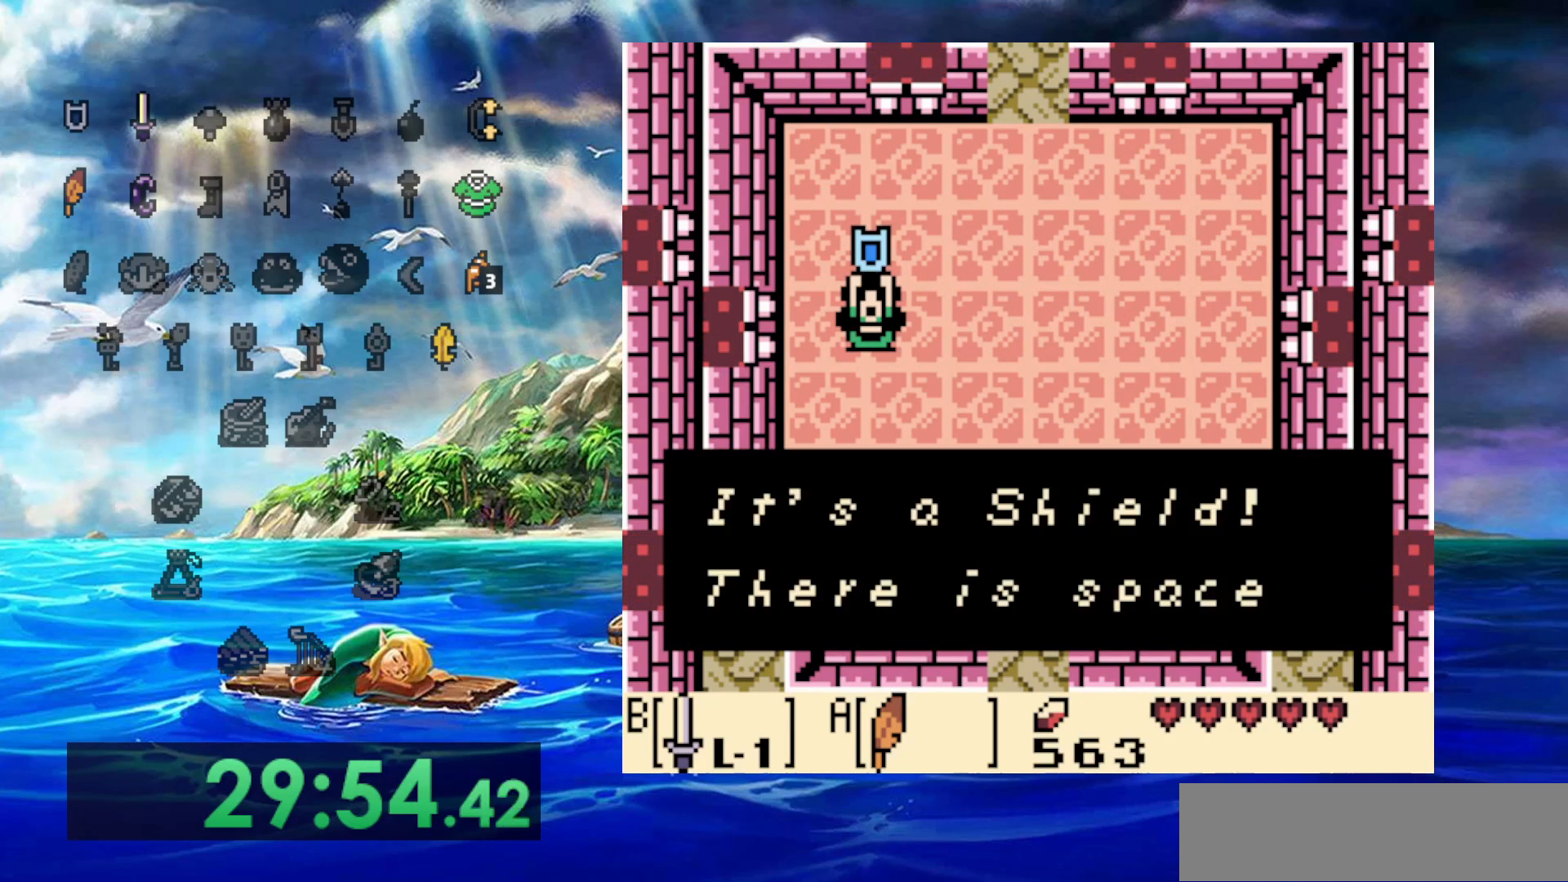
{"buttons": ["DPAD_RIGHT"], "events": []}
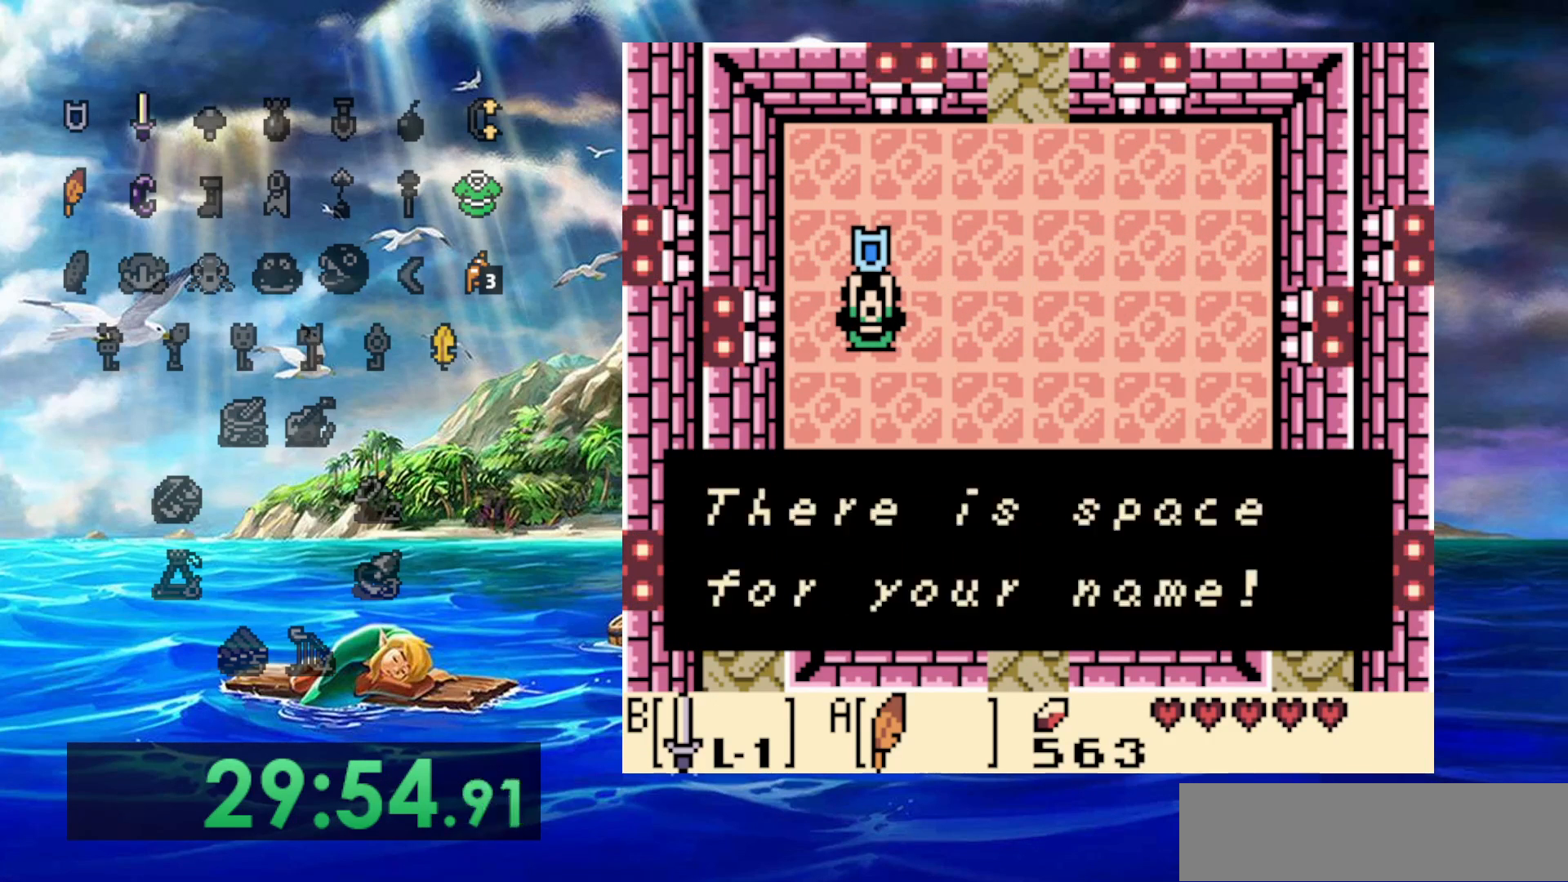
{"buttons": ["DPAD_RIGHT"], "events": []}
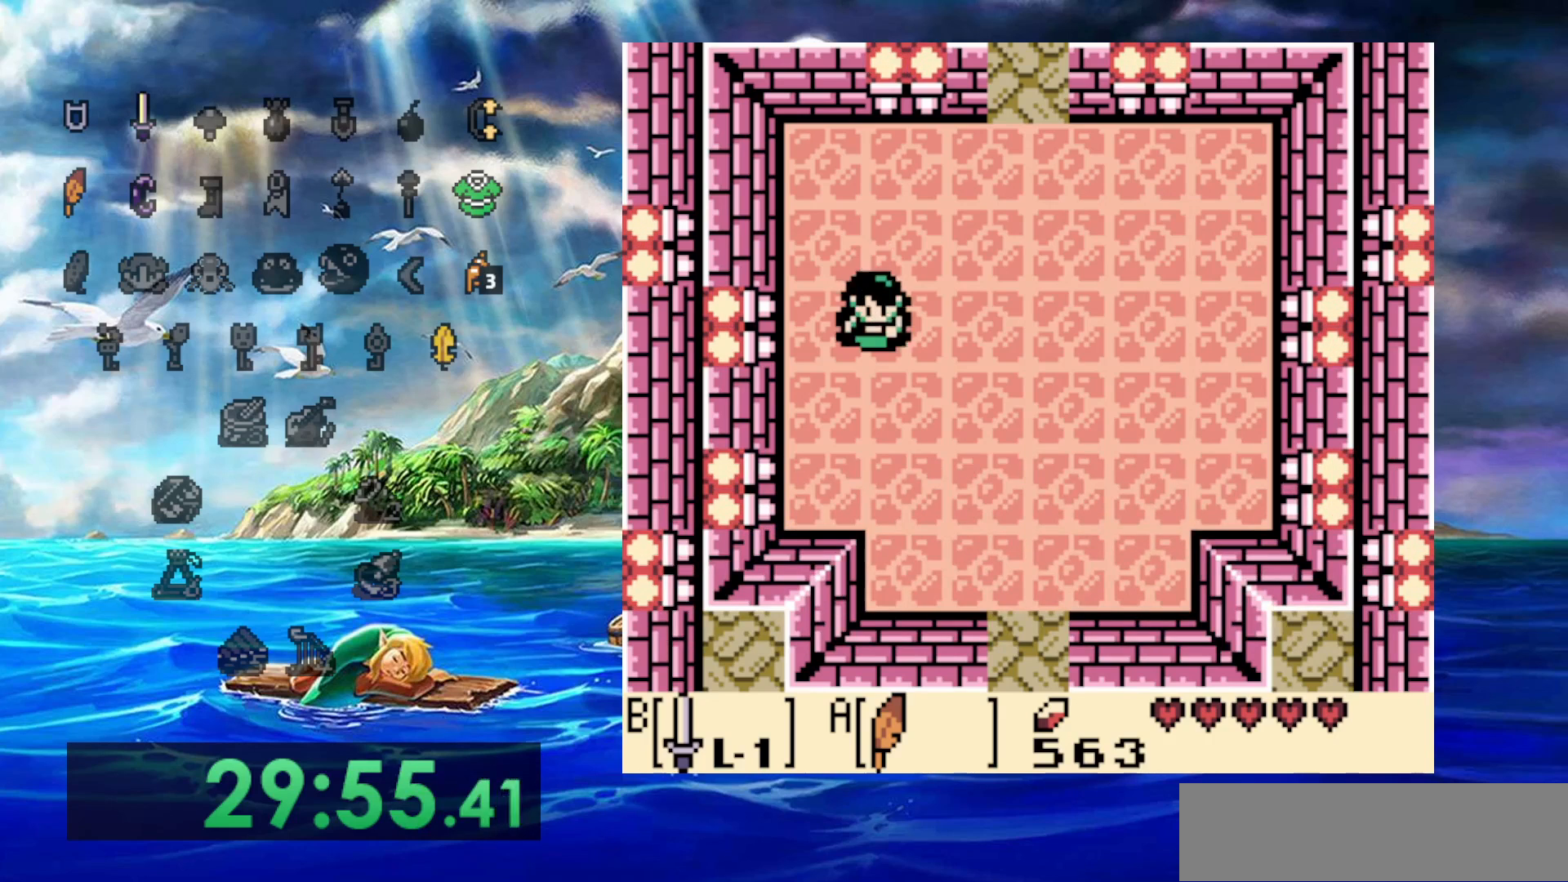
{"buttons": [], "events": [[450, "DPAD_RIGHT", "up"]]}
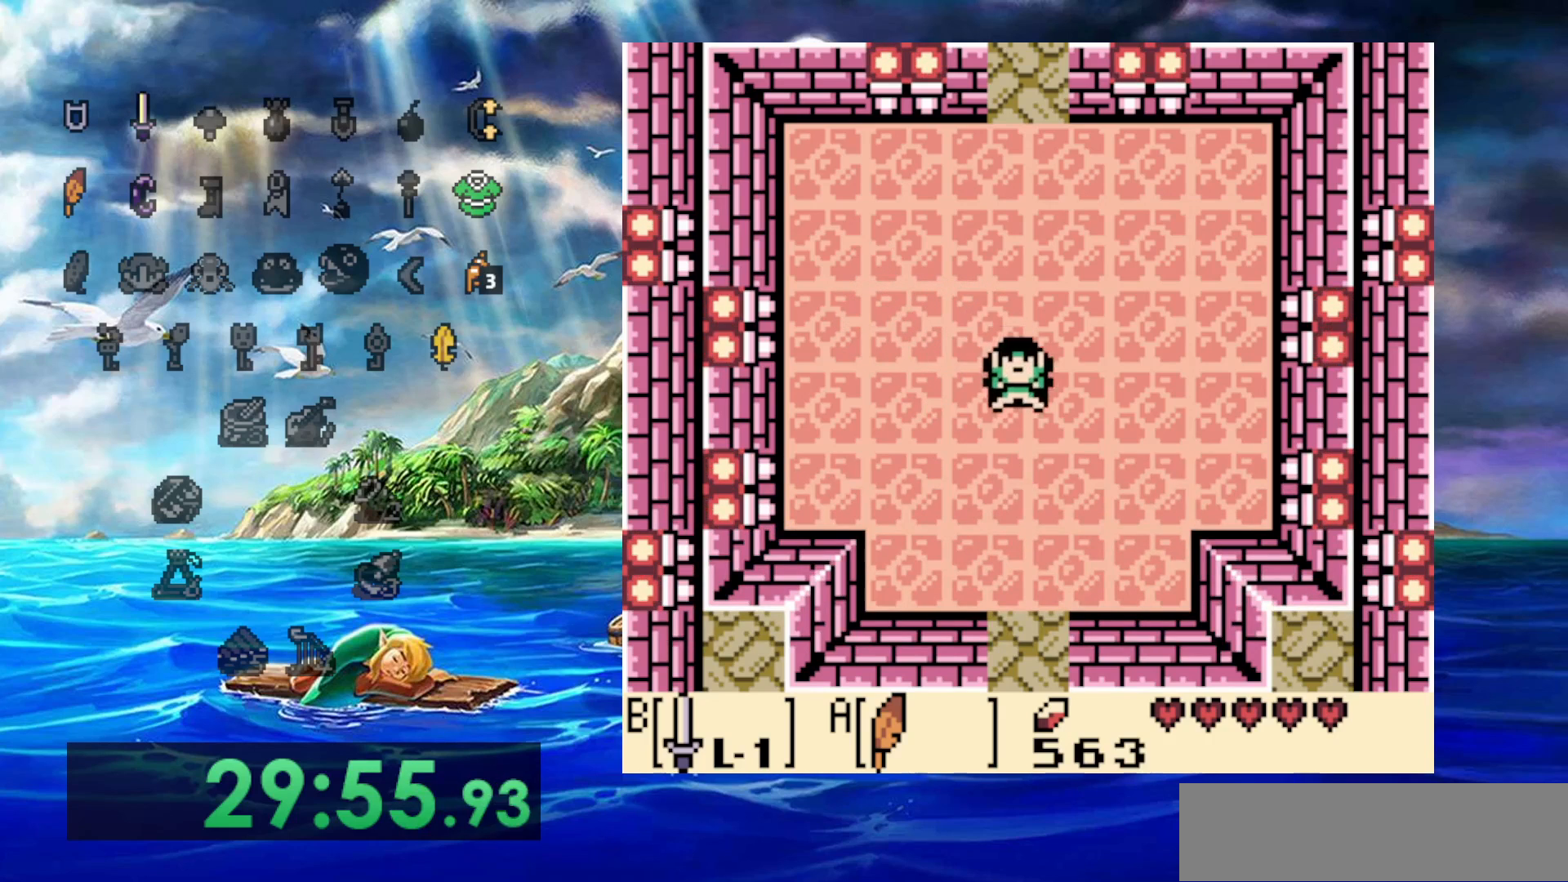
{"buttons": [], "events": []}
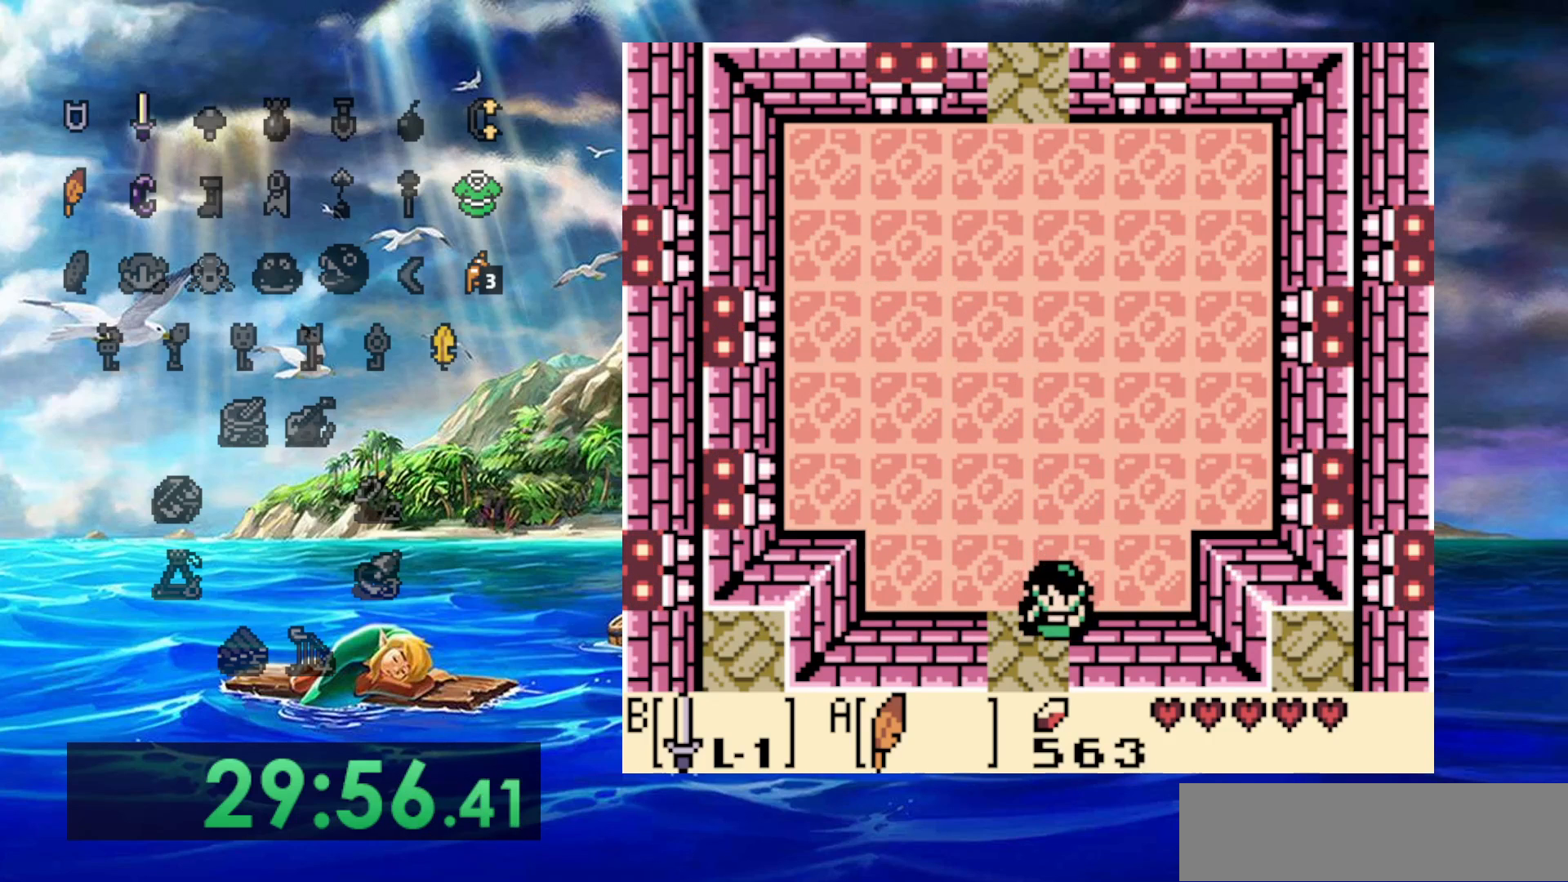
{"buttons": [], "events": []}
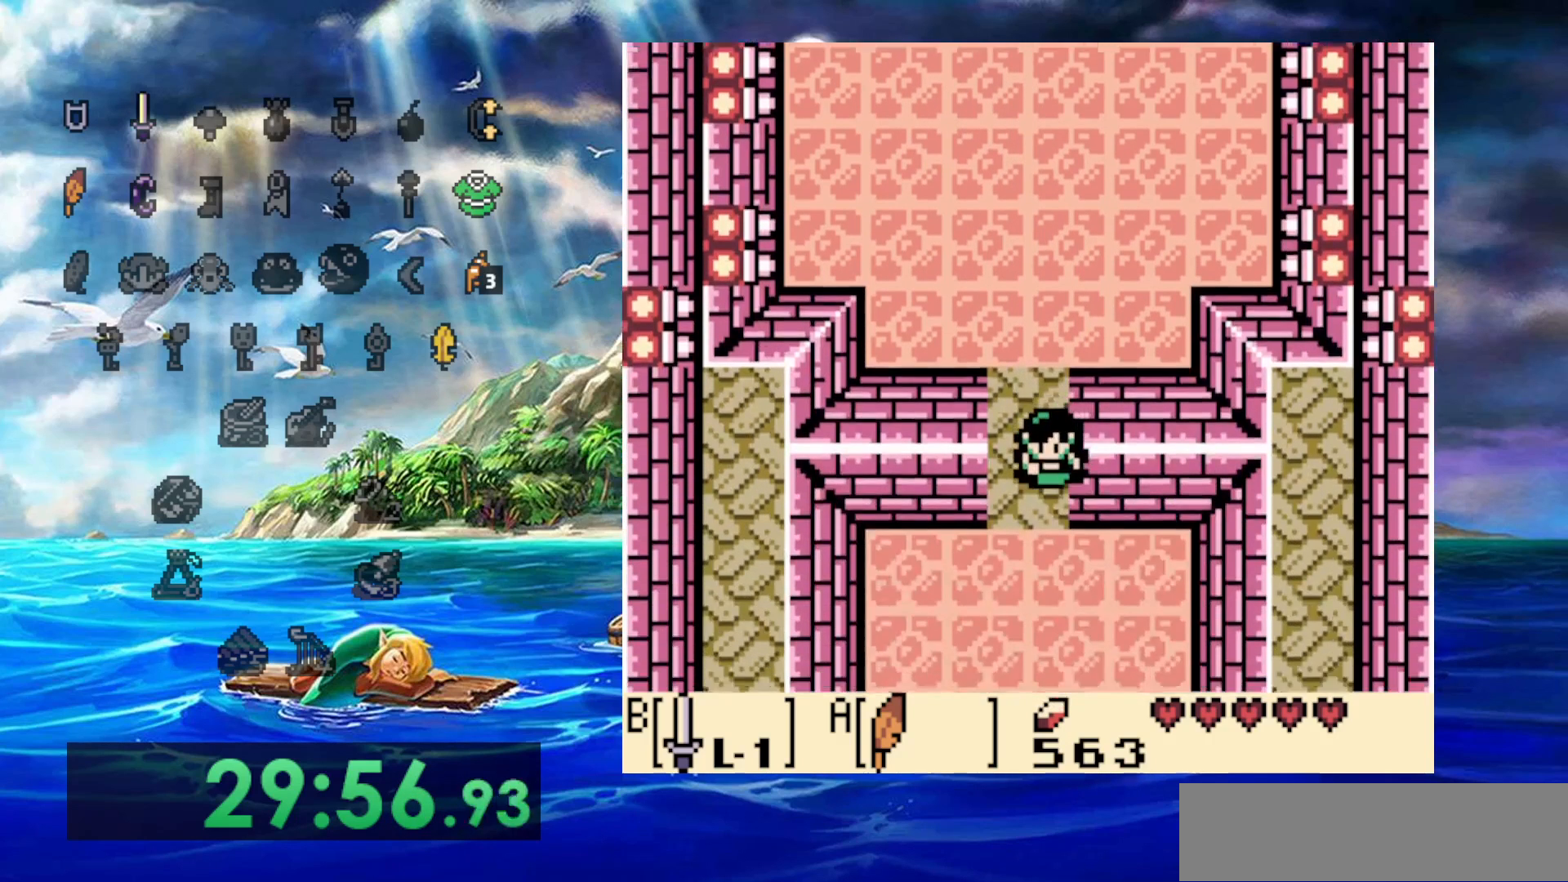
{"buttons": [], "events": []}
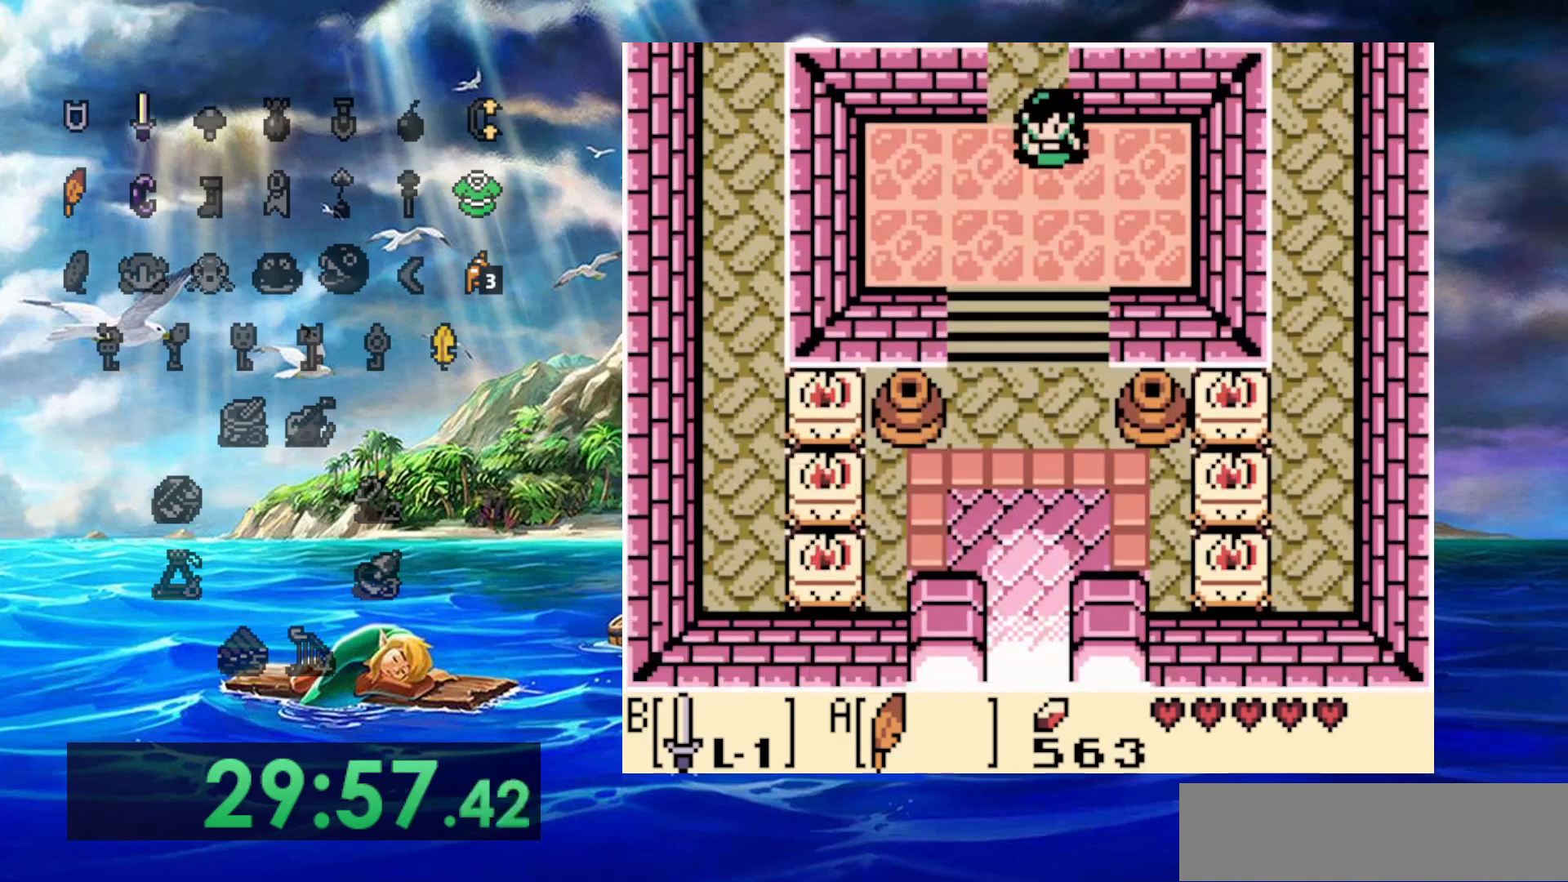
{"buttons": [], "events": []}
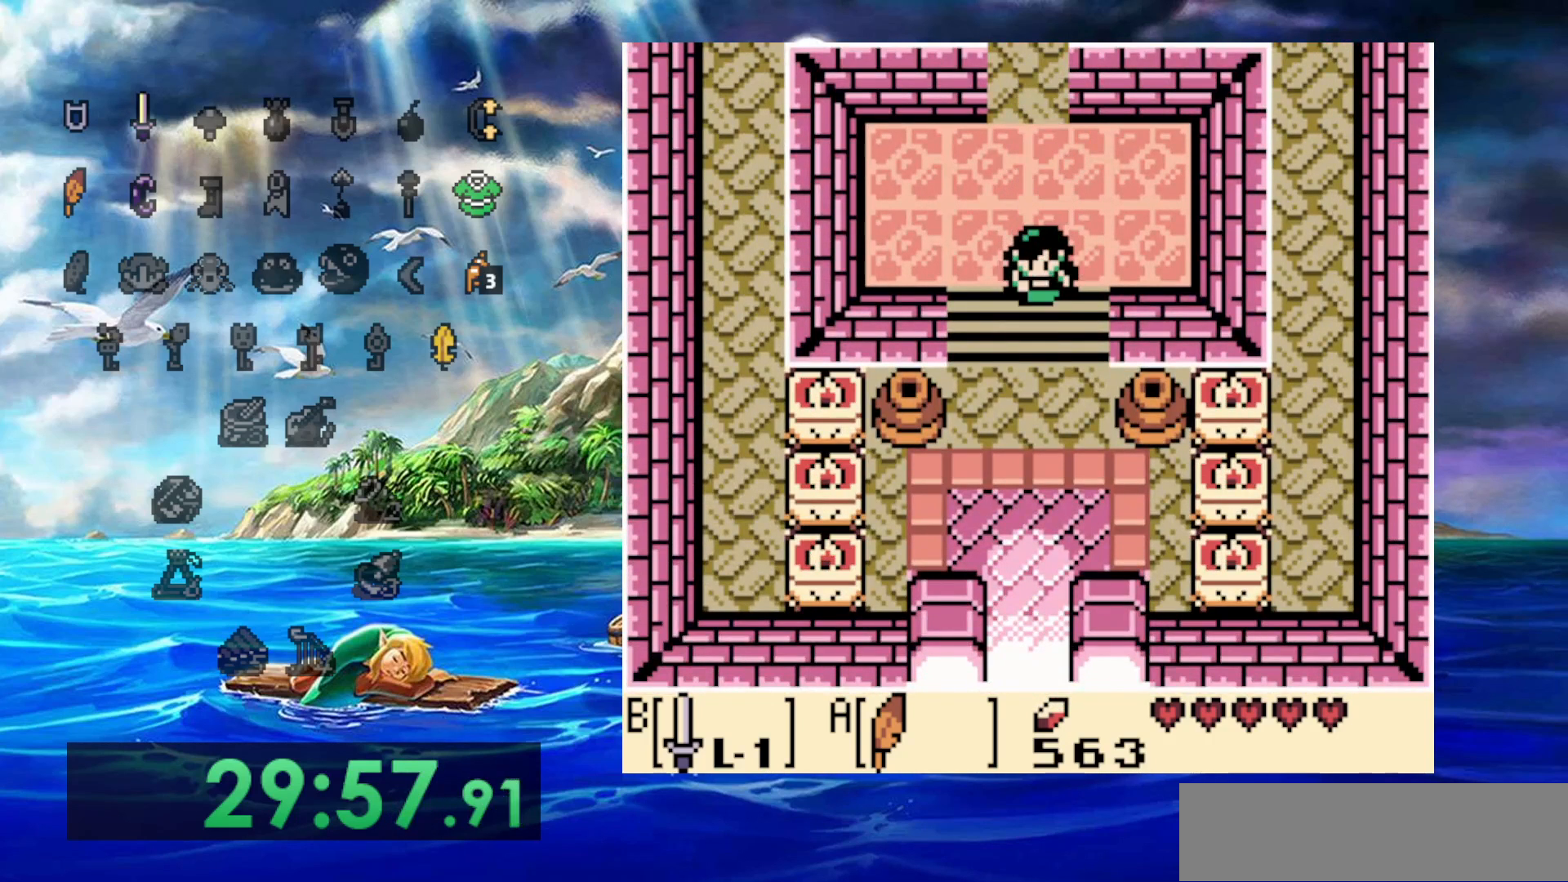
{"buttons": [], "events": []}
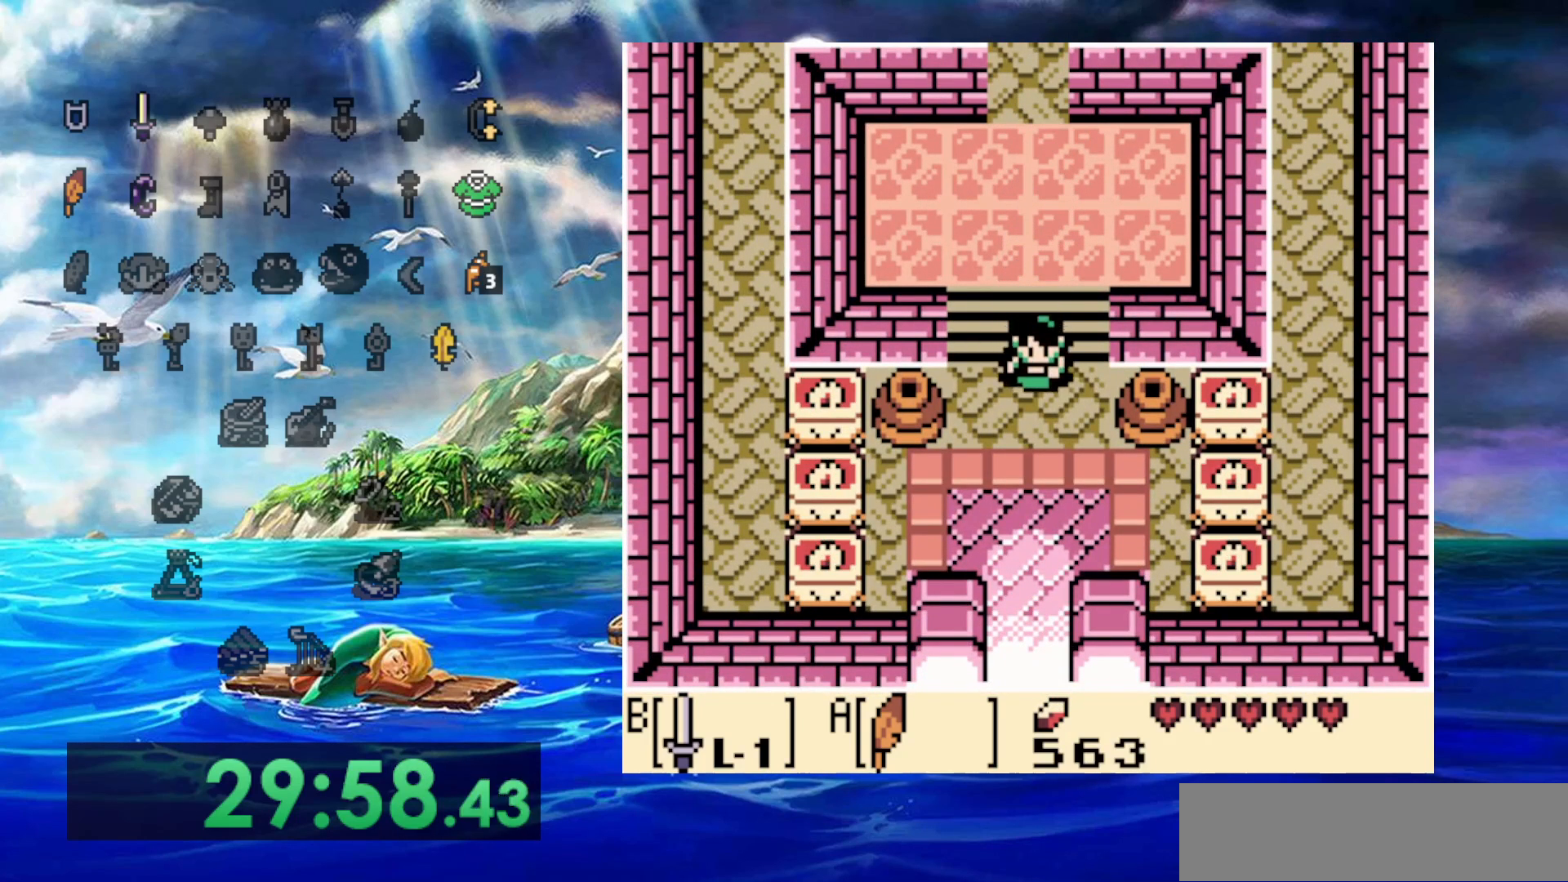
{"buttons": [], "events": []}
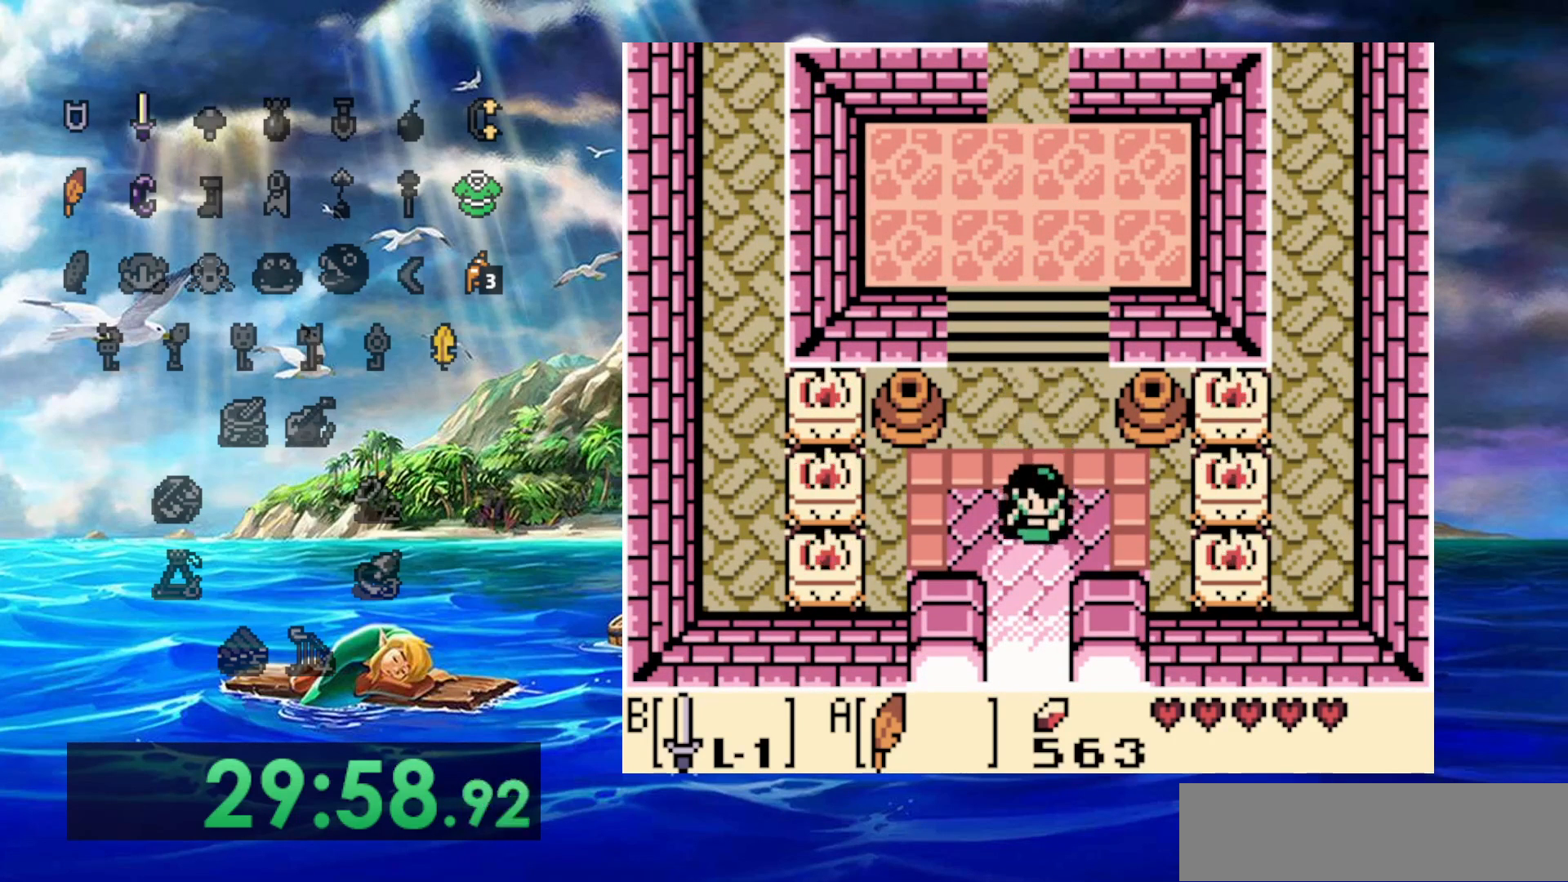
{"buttons": [], "events": []}
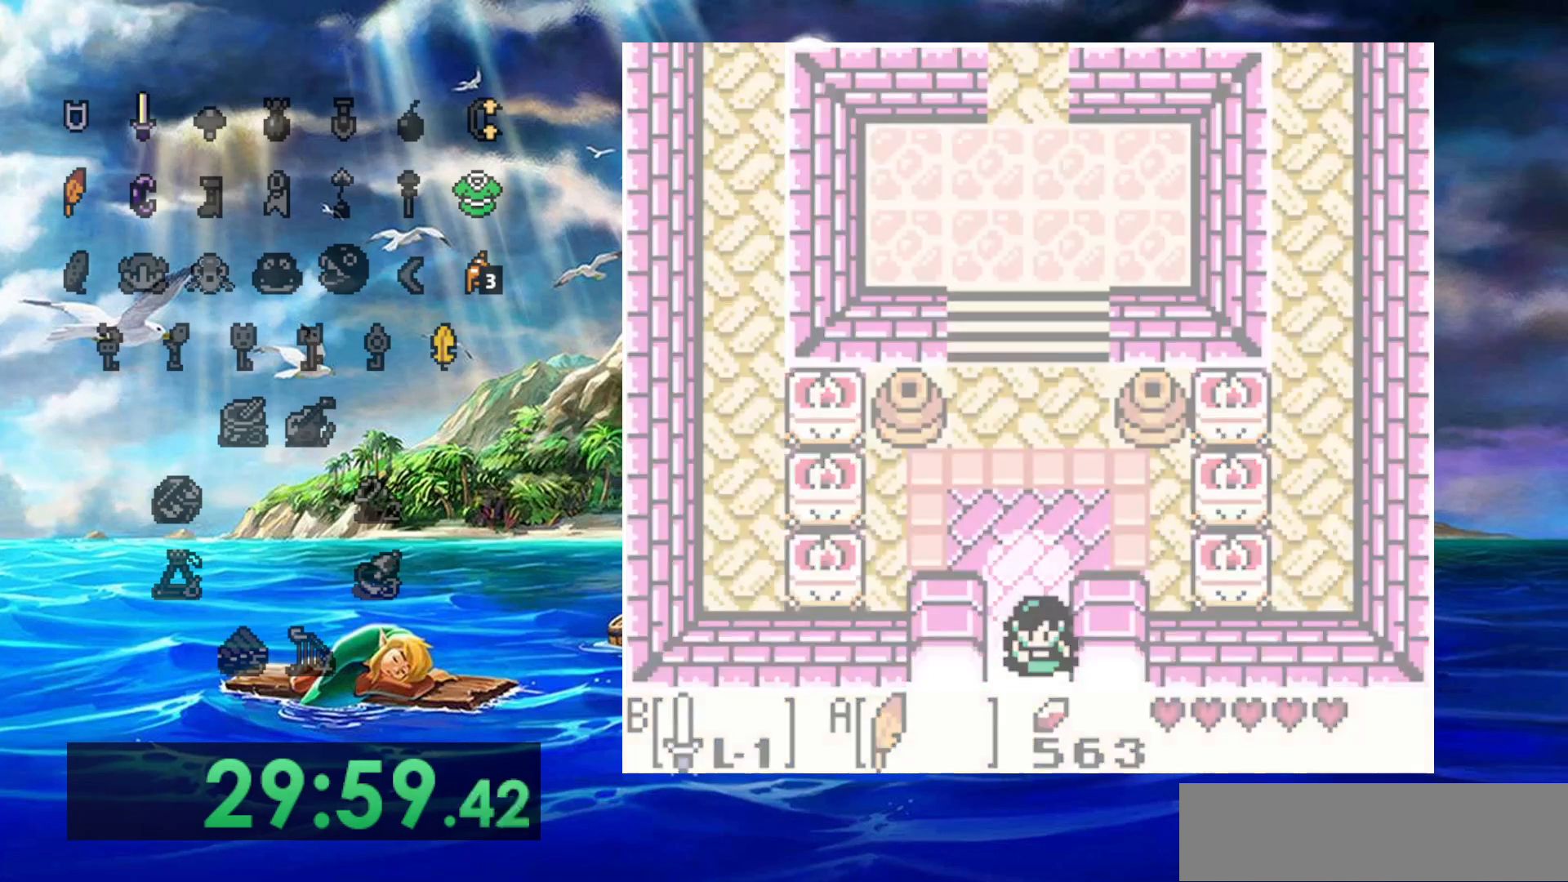
{"buttons": [], "events": []}
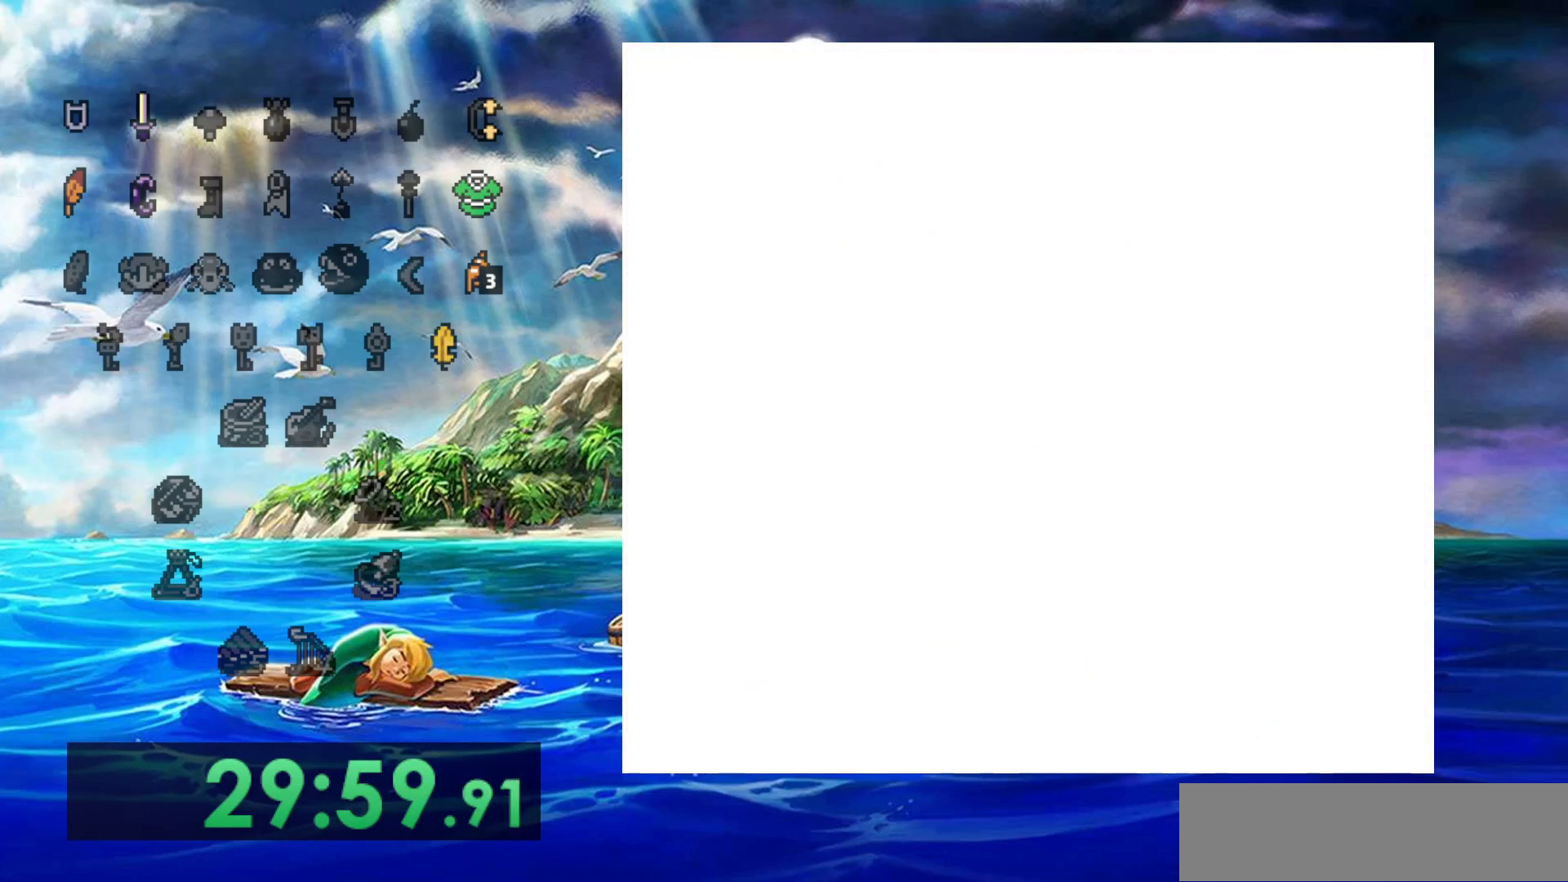
{"buttons": [], "events": []}
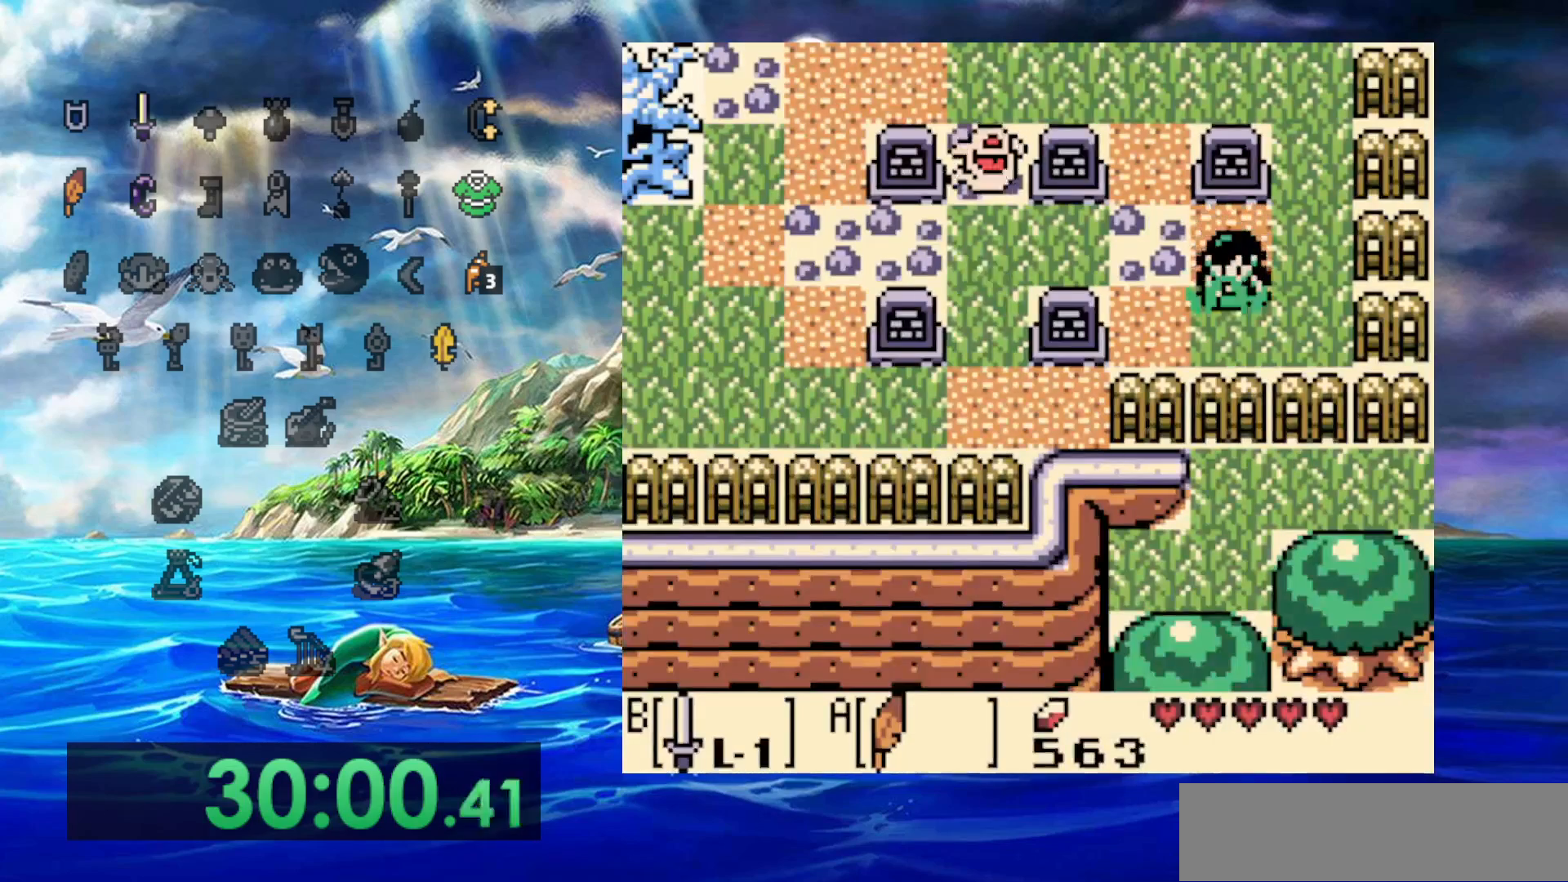
{"buttons": ["DPAD_UP"], "events": [[317, "DPAD_UP", "down"]]}
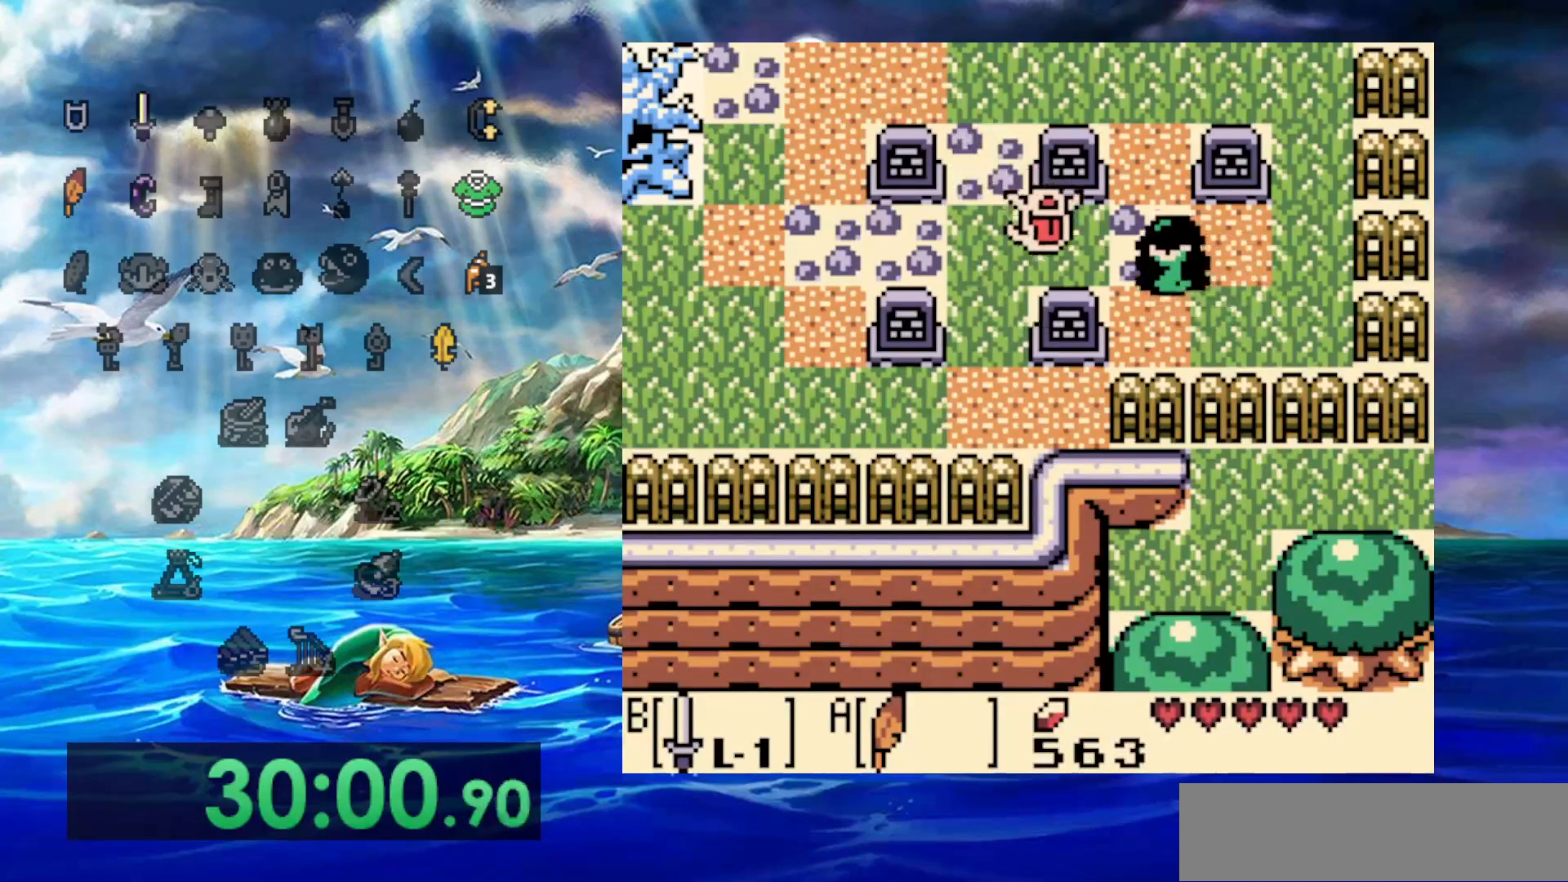
{"buttons": [], "events": [[167, "DPAD_UP", "up"]]}
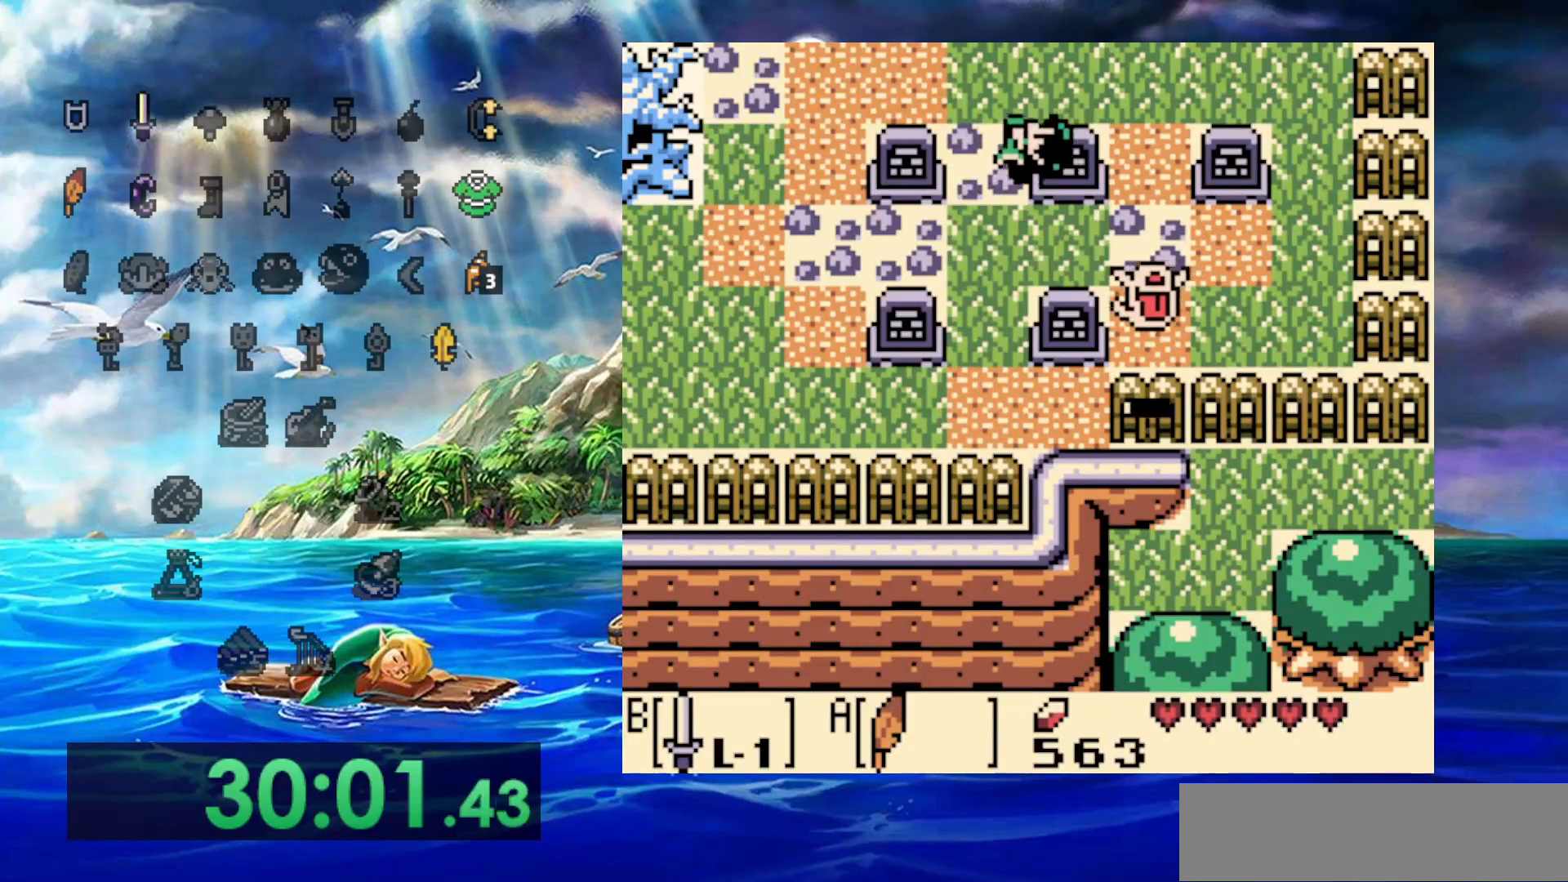
{"buttons": [], "events": []}
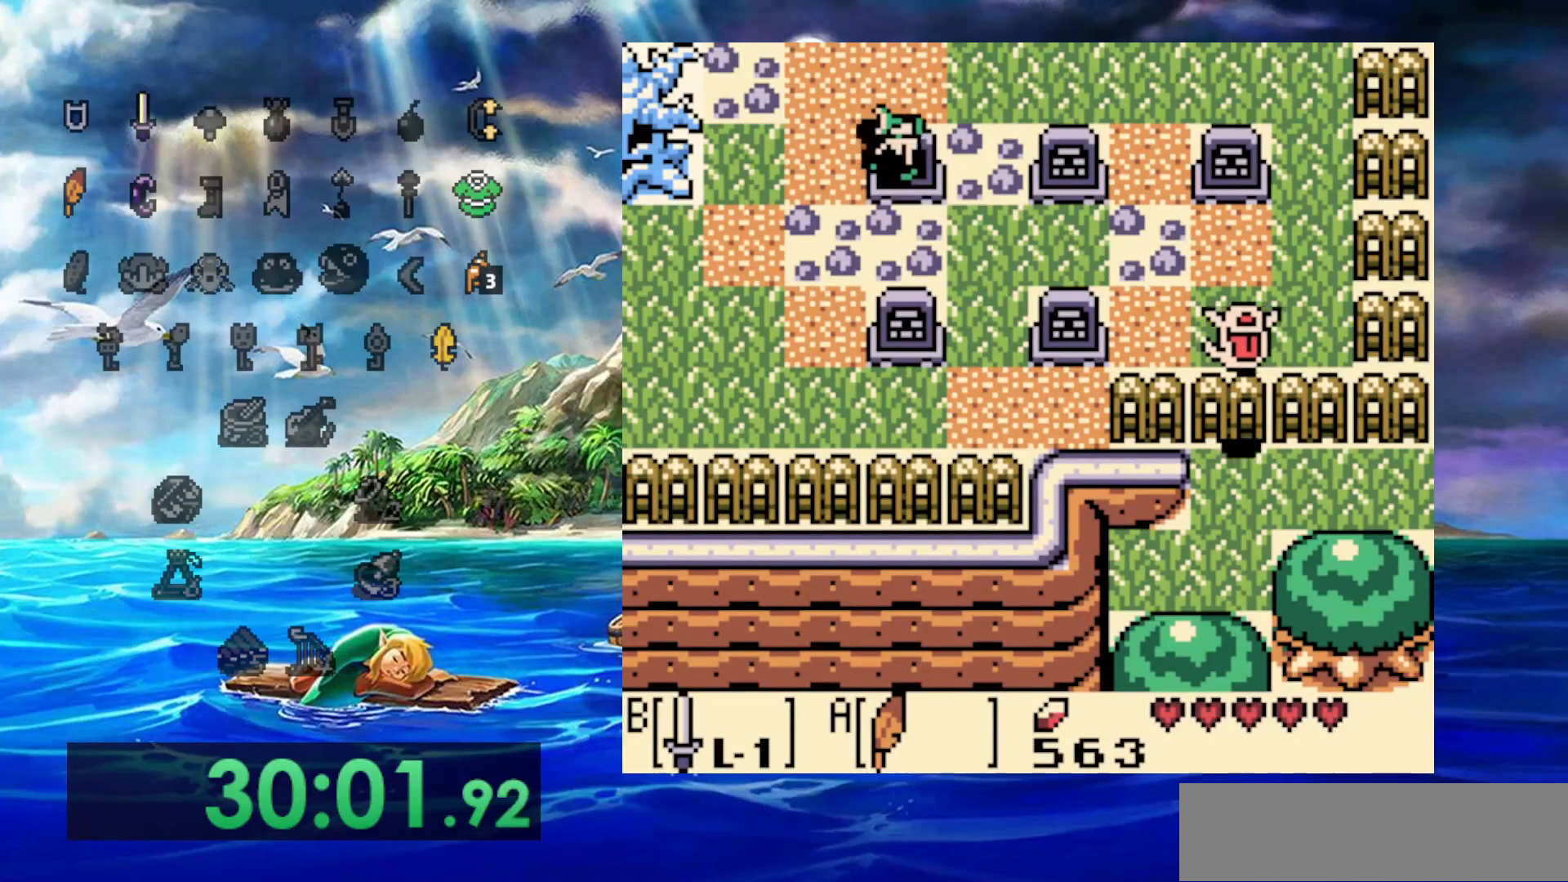
{"buttons": [], "events": []}
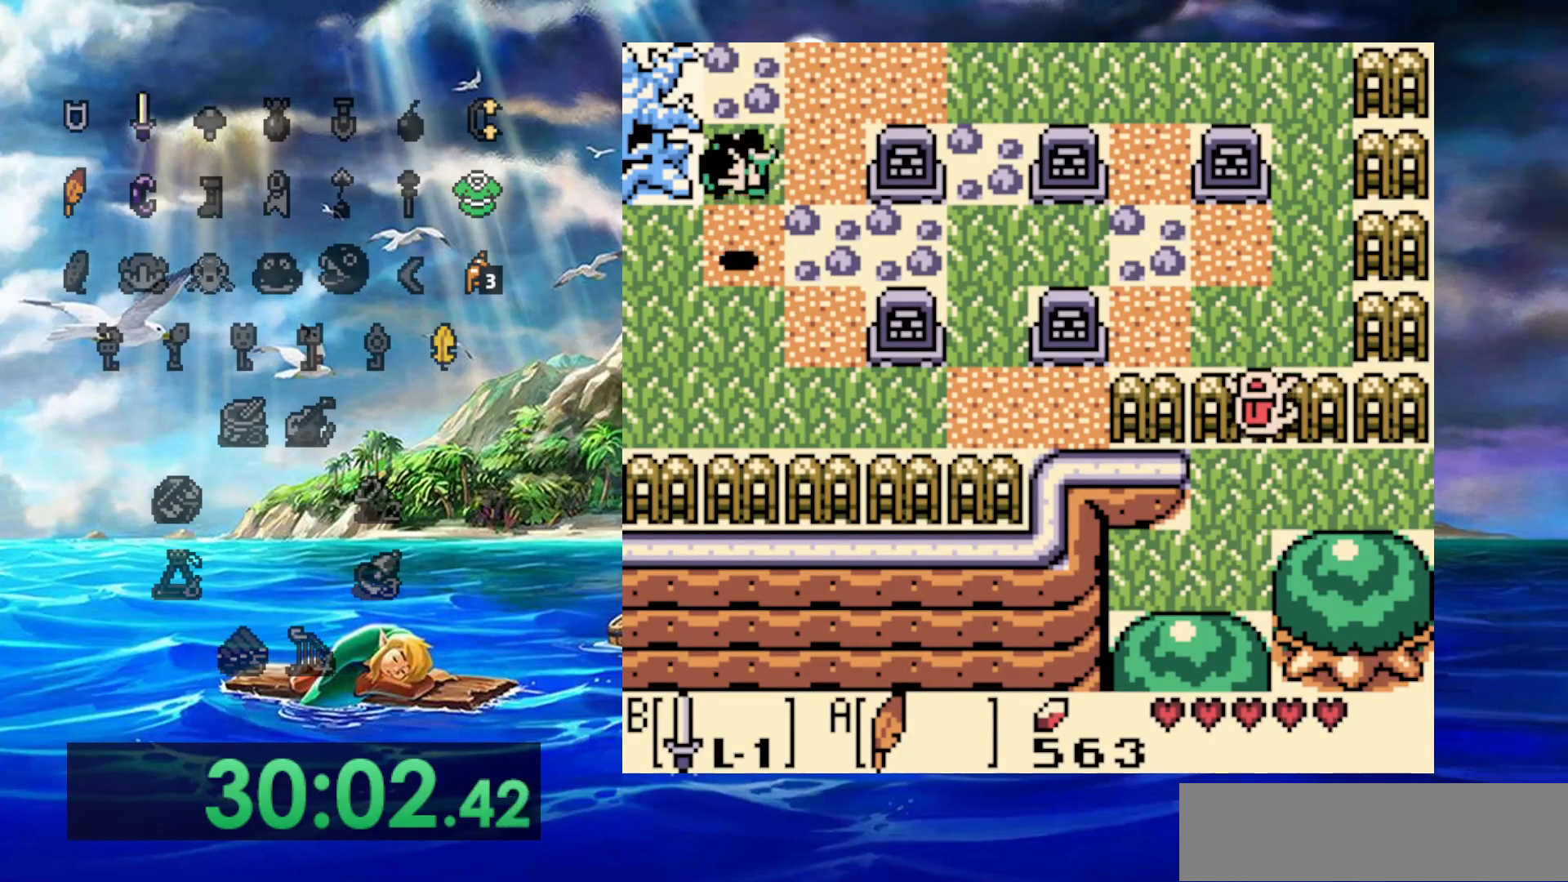
{"buttons": [], "events": []}
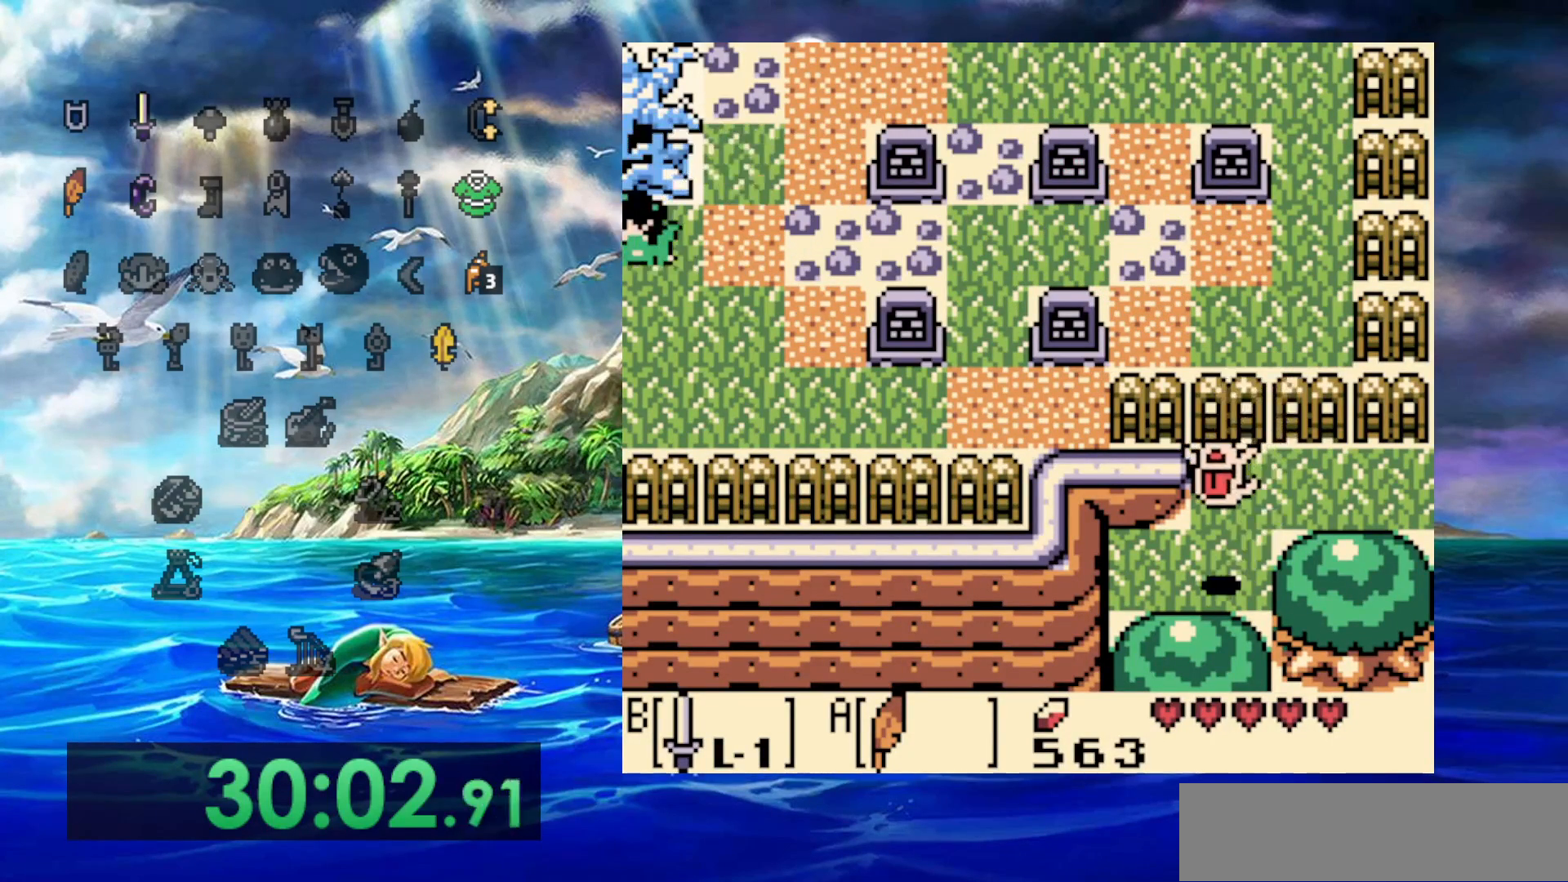
{"buttons": [], "events": []}